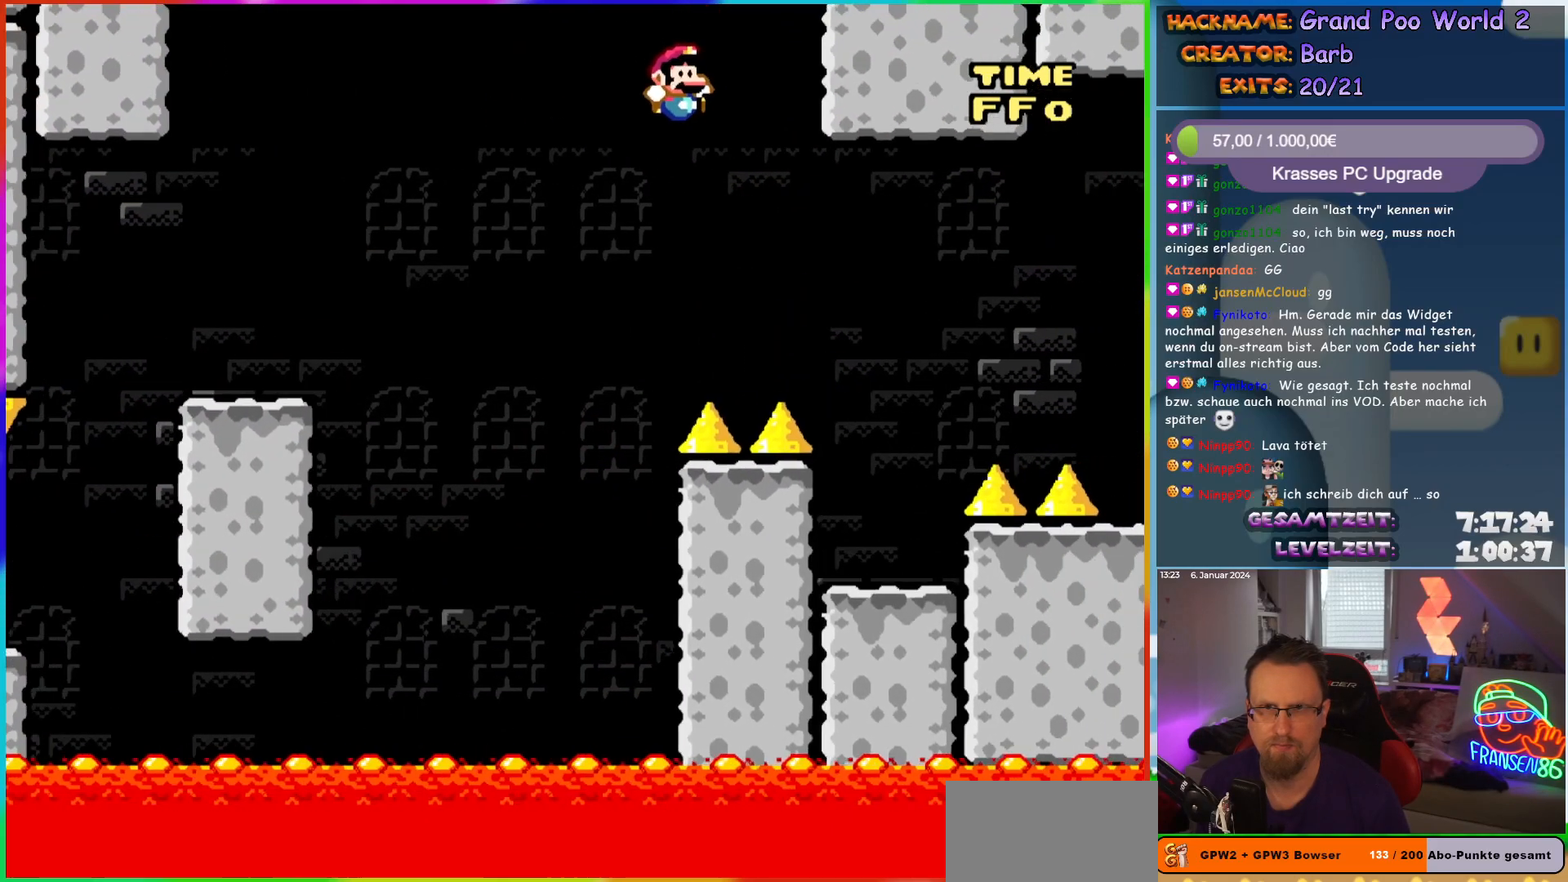
Gameplay with a controller (Nintendo layout); each line is a JSON object with the inputs held at the frame after it. "events" lists button and stick changes between this image and that frame as [ms after this image, input, new state], when the widget could be followed in between. Not read: L3 R3.
{"buttons": ["Y", "DPAD_RIGHT"], "events": [[283, "DPAD_RIGHT", "up"], [300, "B", "up"], [300, "DPAD_LEFT", "down"], [300, "DPAD_UP", "down"], [317, "DPAD_UP", "up"], [417, "DPAD_LEFT", "up"], [417, "DPAD_UP", "down"], [467, "DPAD_RIGHT", "down"], [467, "DPAD_UP", "up"]]}
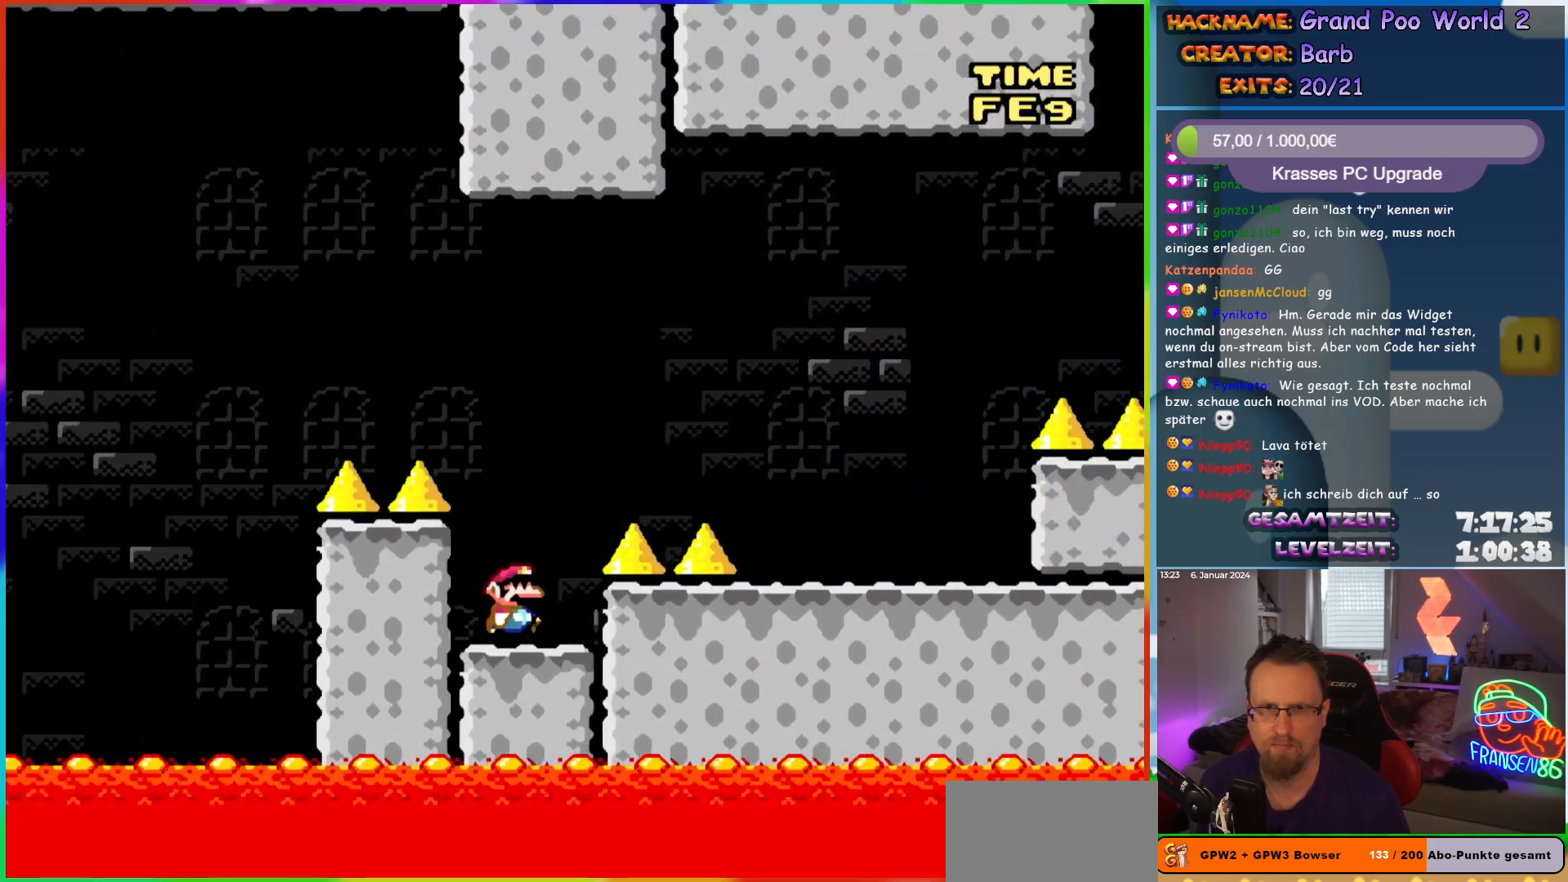
{"buttons": ["X", "DPAD_RIGHT"], "events": [[83, "B", "down"], [400, "B", "up"], [467, "Y", "up"], [483, "X", "down"]]}
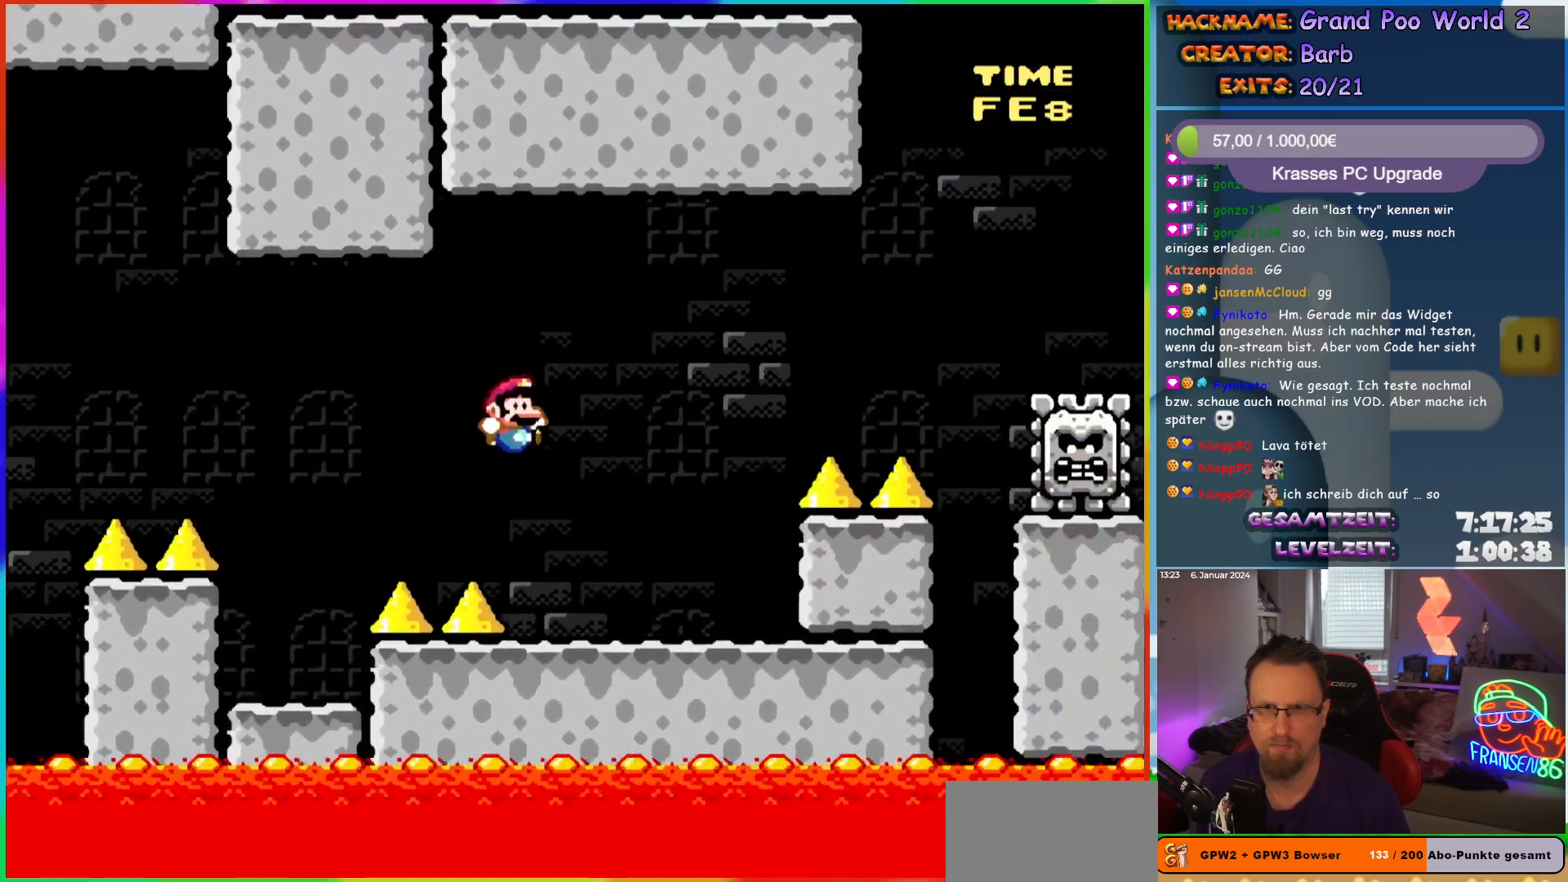
{"buttons": ["A", "X", "DPAD_RIGHT"], "events": [[267, "A", "down"]]}
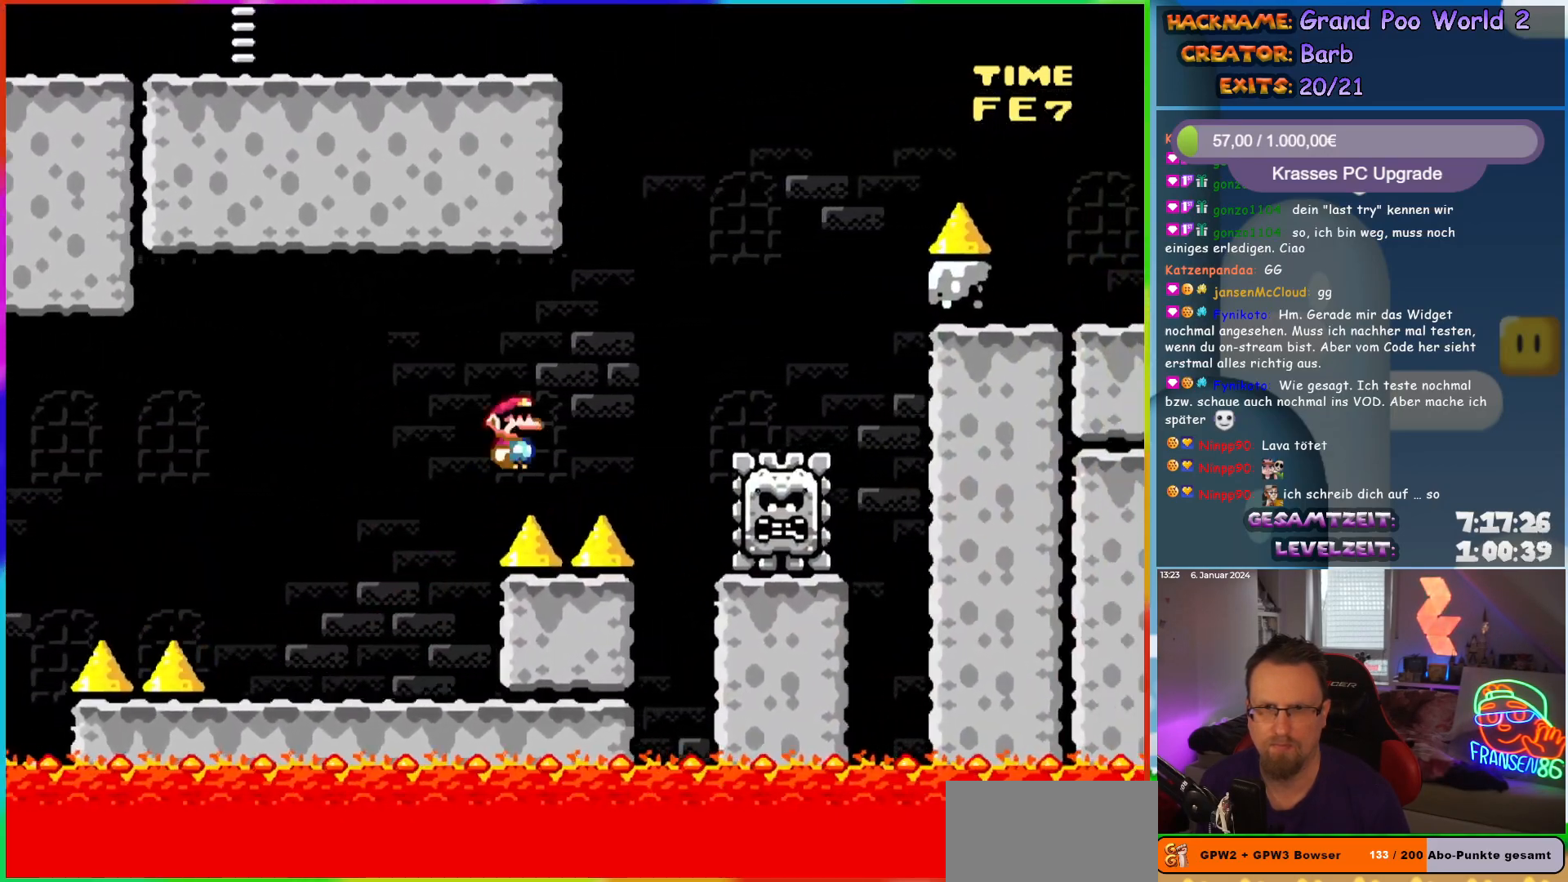
{"buttons": ["A", "X", "DPAD_RIGHT"], "events": []}
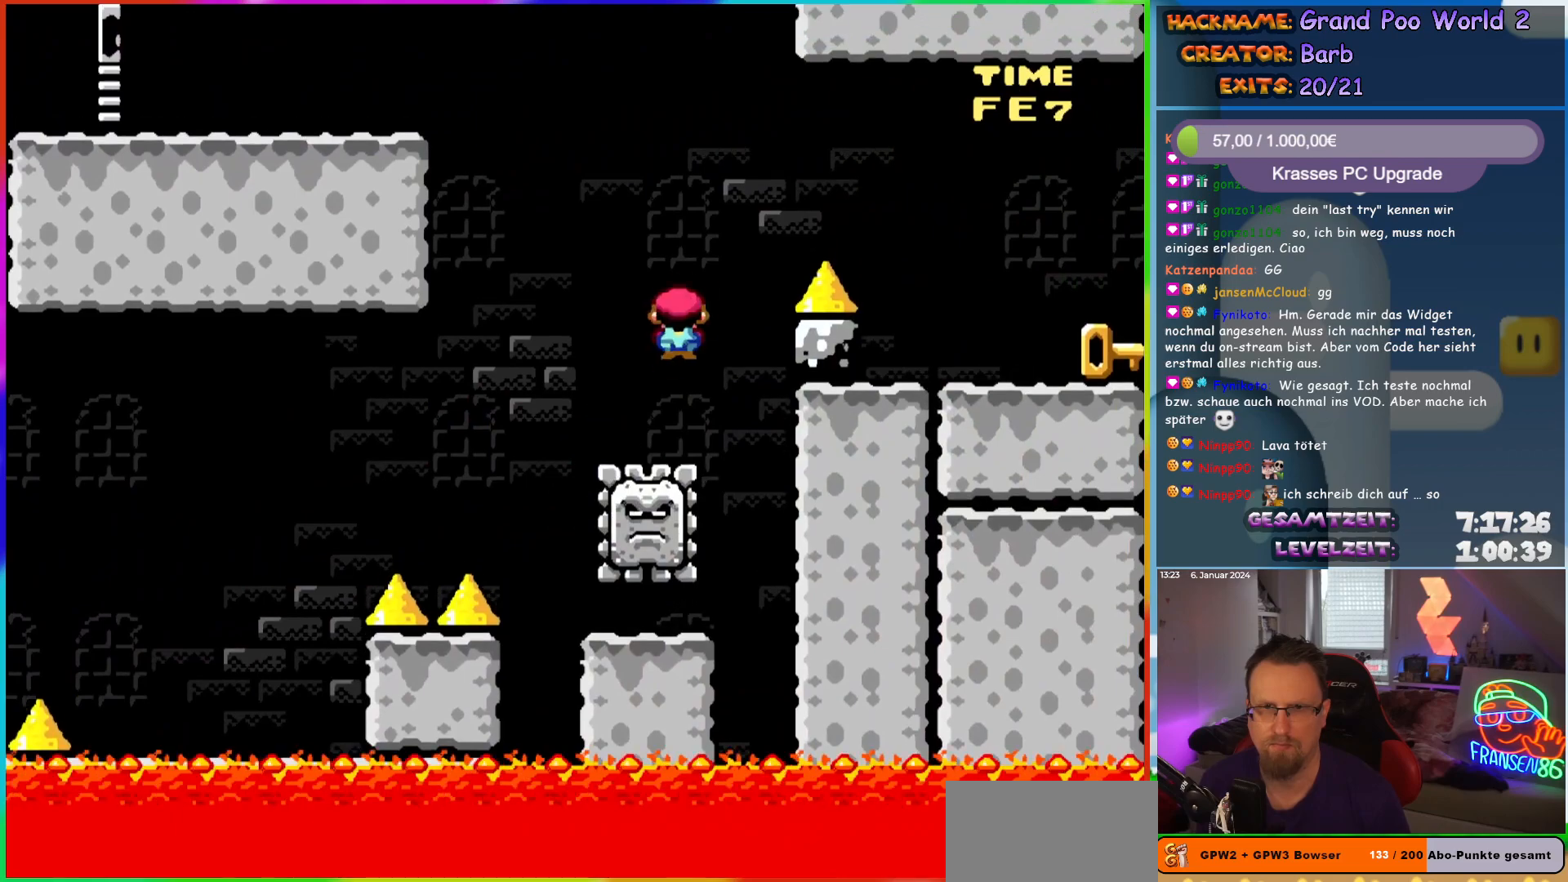
{"buttons": ["A", "X", "DPAD_RIGHT"], "events": []}
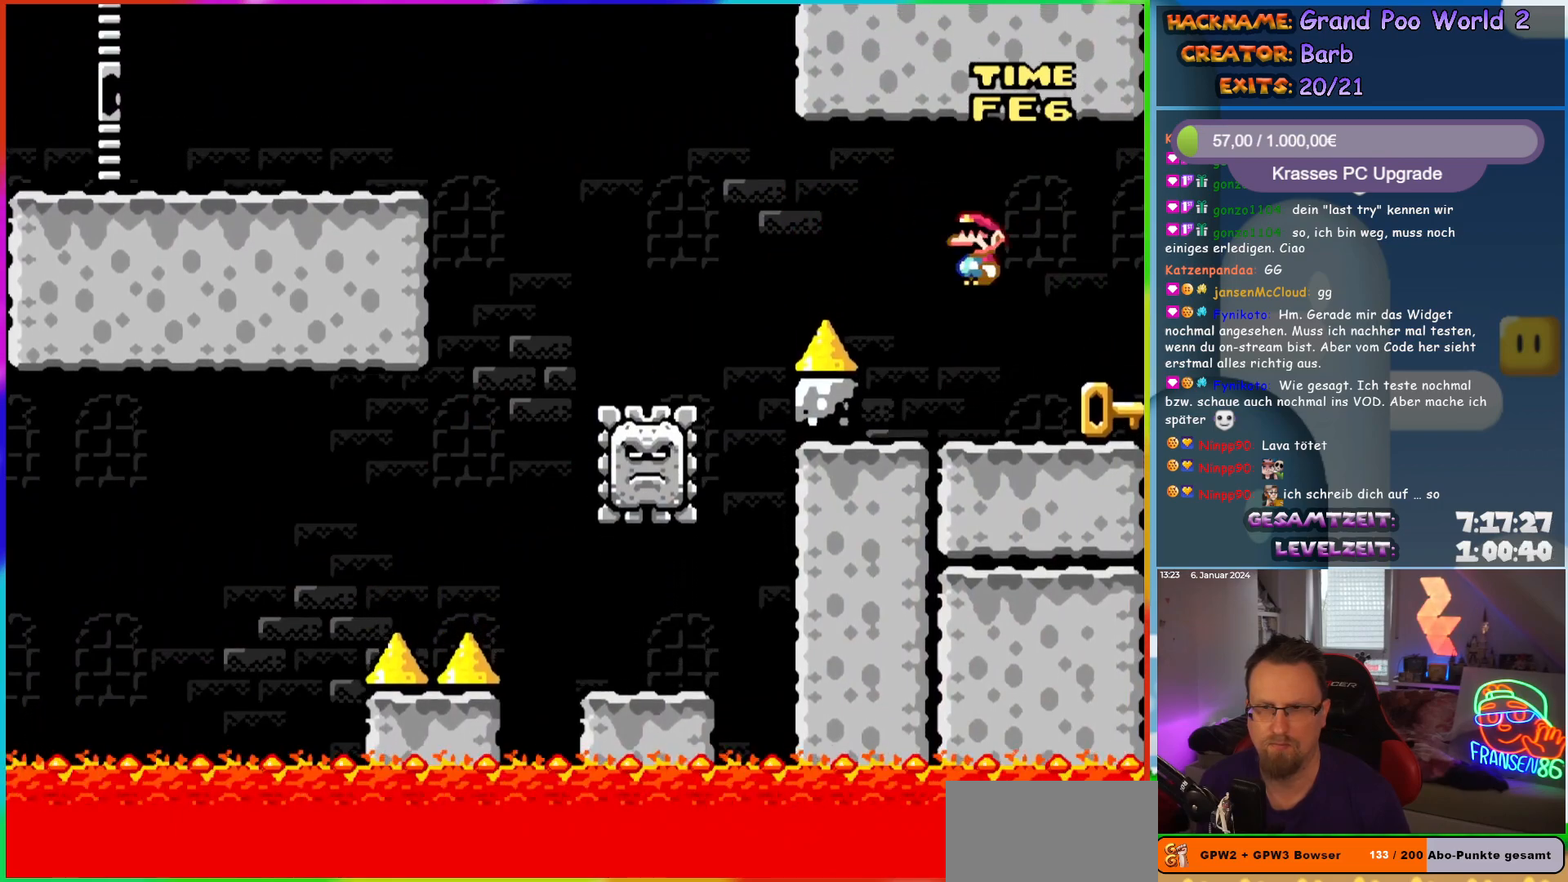
{"buttons": ["X"], "events": [[33, "A", "up"], [100, "DPAD_RIGHT", "up"], [100, "DPAD_UP", "down"], [117, "DPAD_LEFT", "down"], [133, "DPAD_UP", "up"], [250, "DPAD_UP", "down"], [317, "DPAD_LEFT", "up"], [383, "X", "up"], [400, "DPAD_UP", "up"], [483, "X", "down"]]}
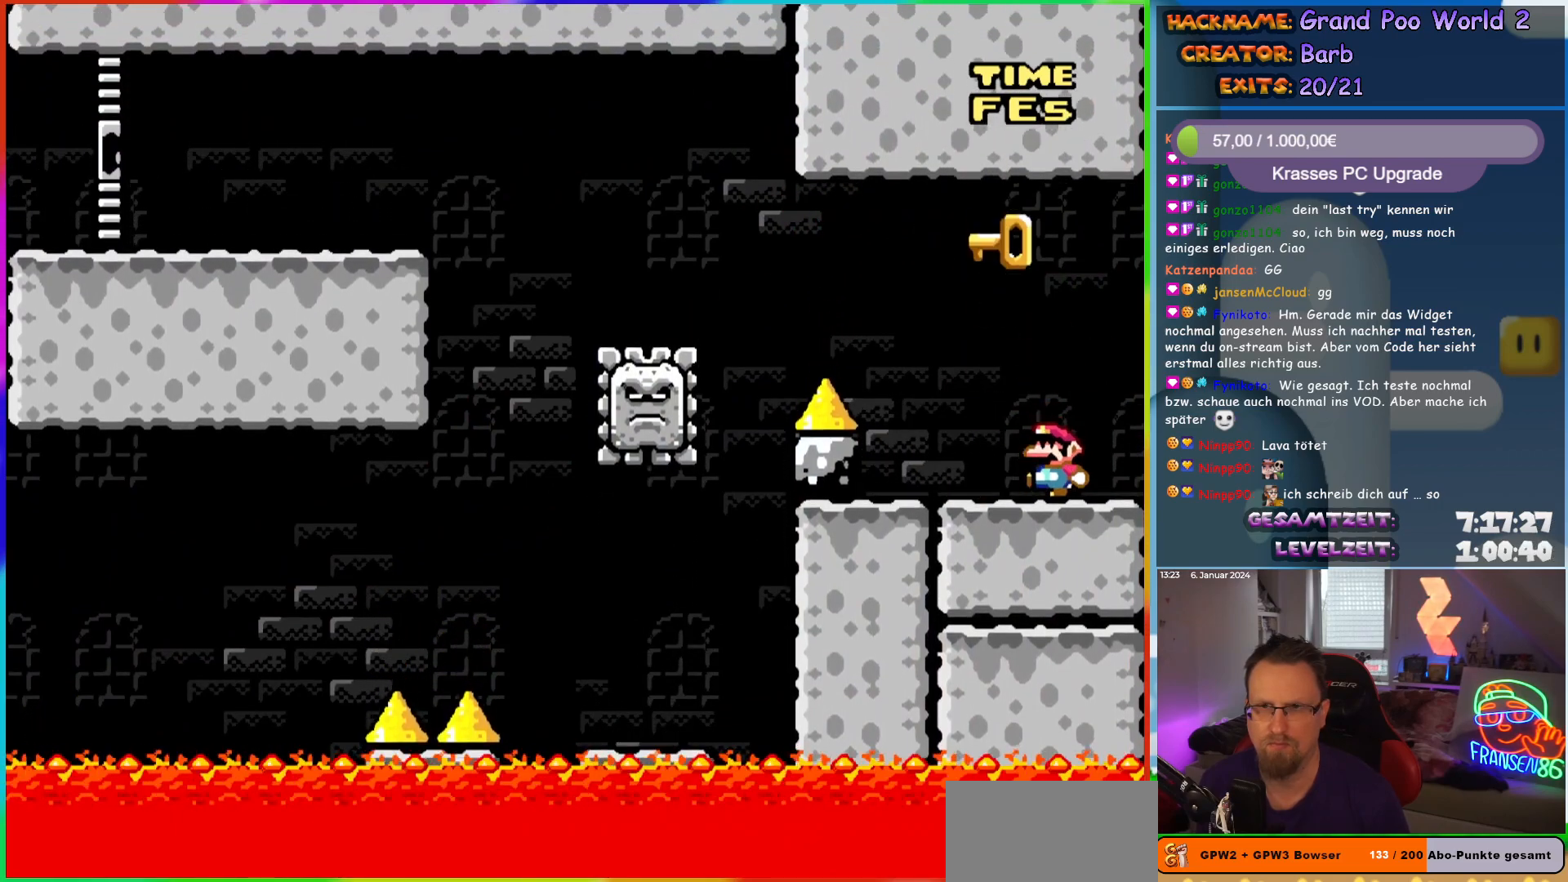
{"buttons": ["A", "X", "DPAD_LEFT"], "events": [[17, "DPAD_LEFT", "down"], [183, "A", "down"], [183, "DPAD_UP", "down"], [333, "DPAD_UP", "up"]]}
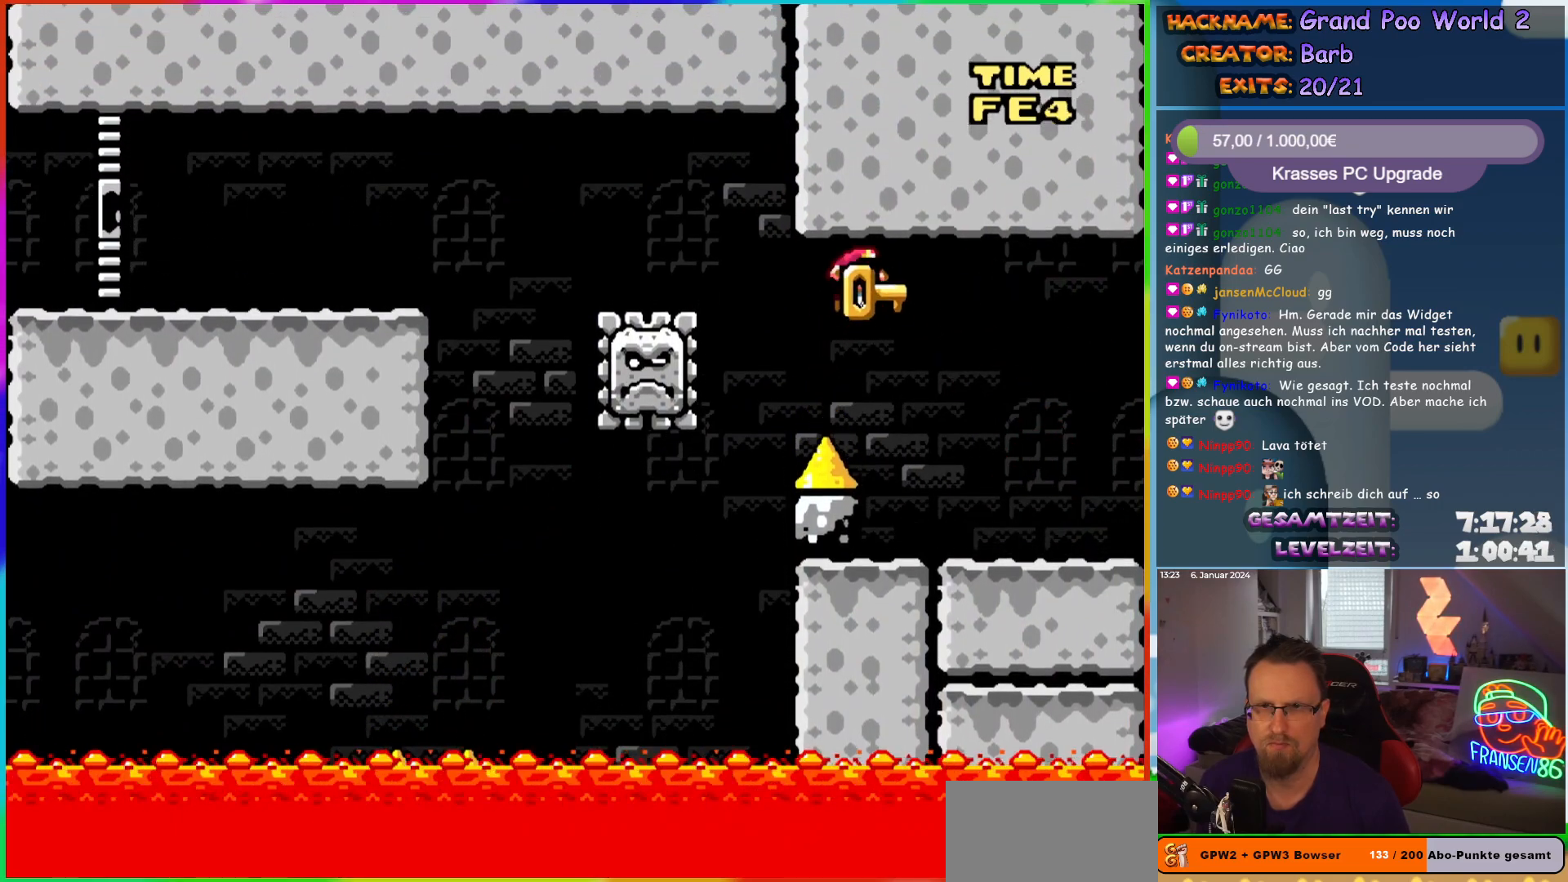
{"buttons": ["X", "DPAD_LEFT"], "events": [[100, "A", "up"], [233, "A", "down"], [483, "A", "up"]]}
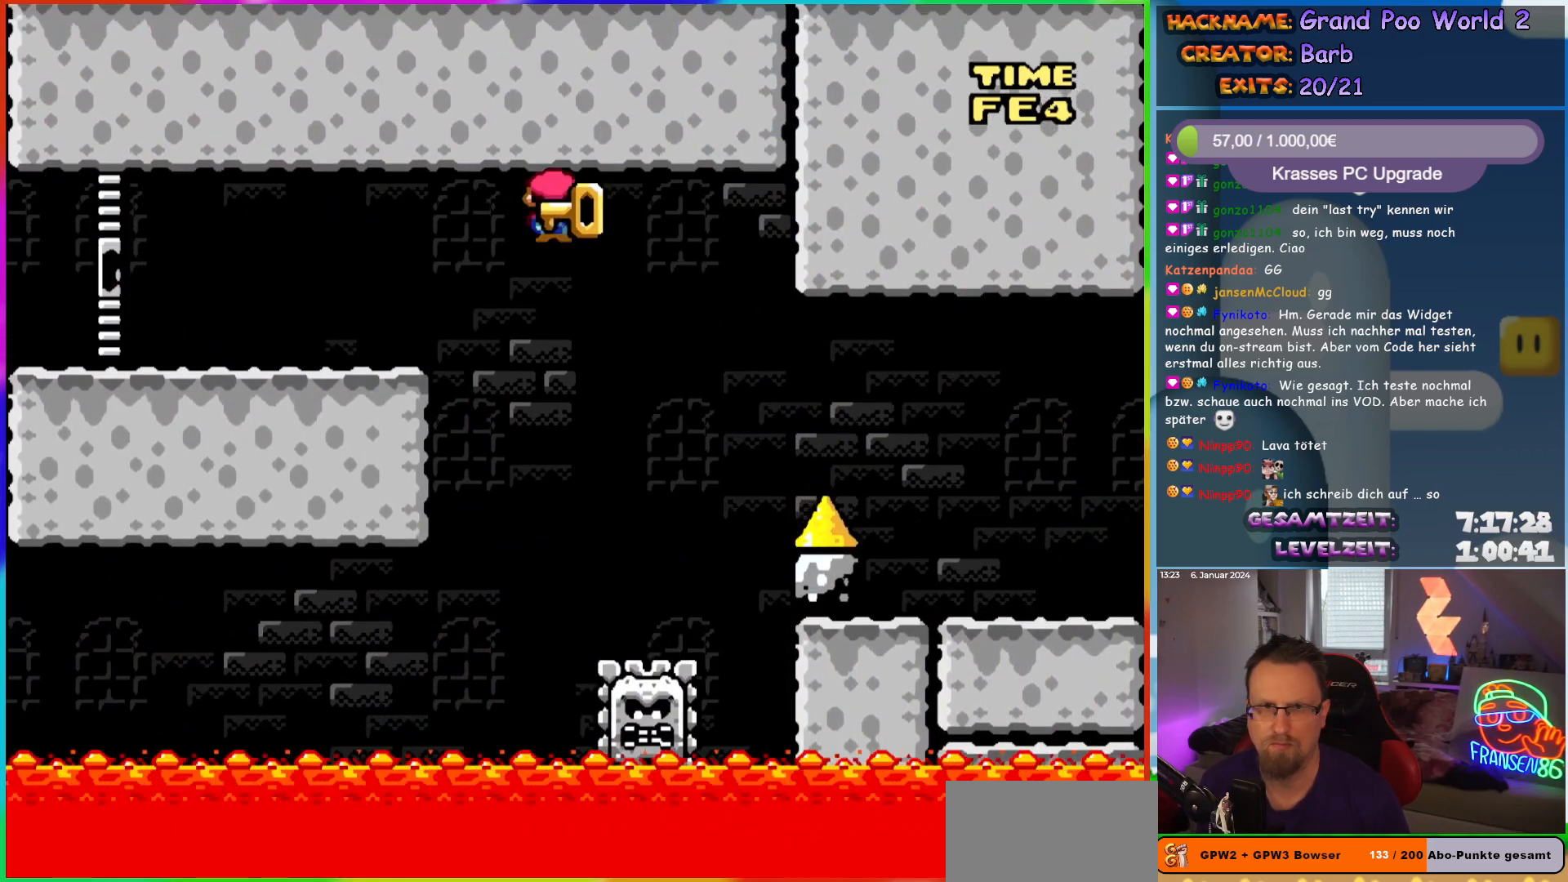
{"buttons": ["X", "DPAD_LEFT"], "events": [[50, "A", "down"], [317, "A", "up"]]}
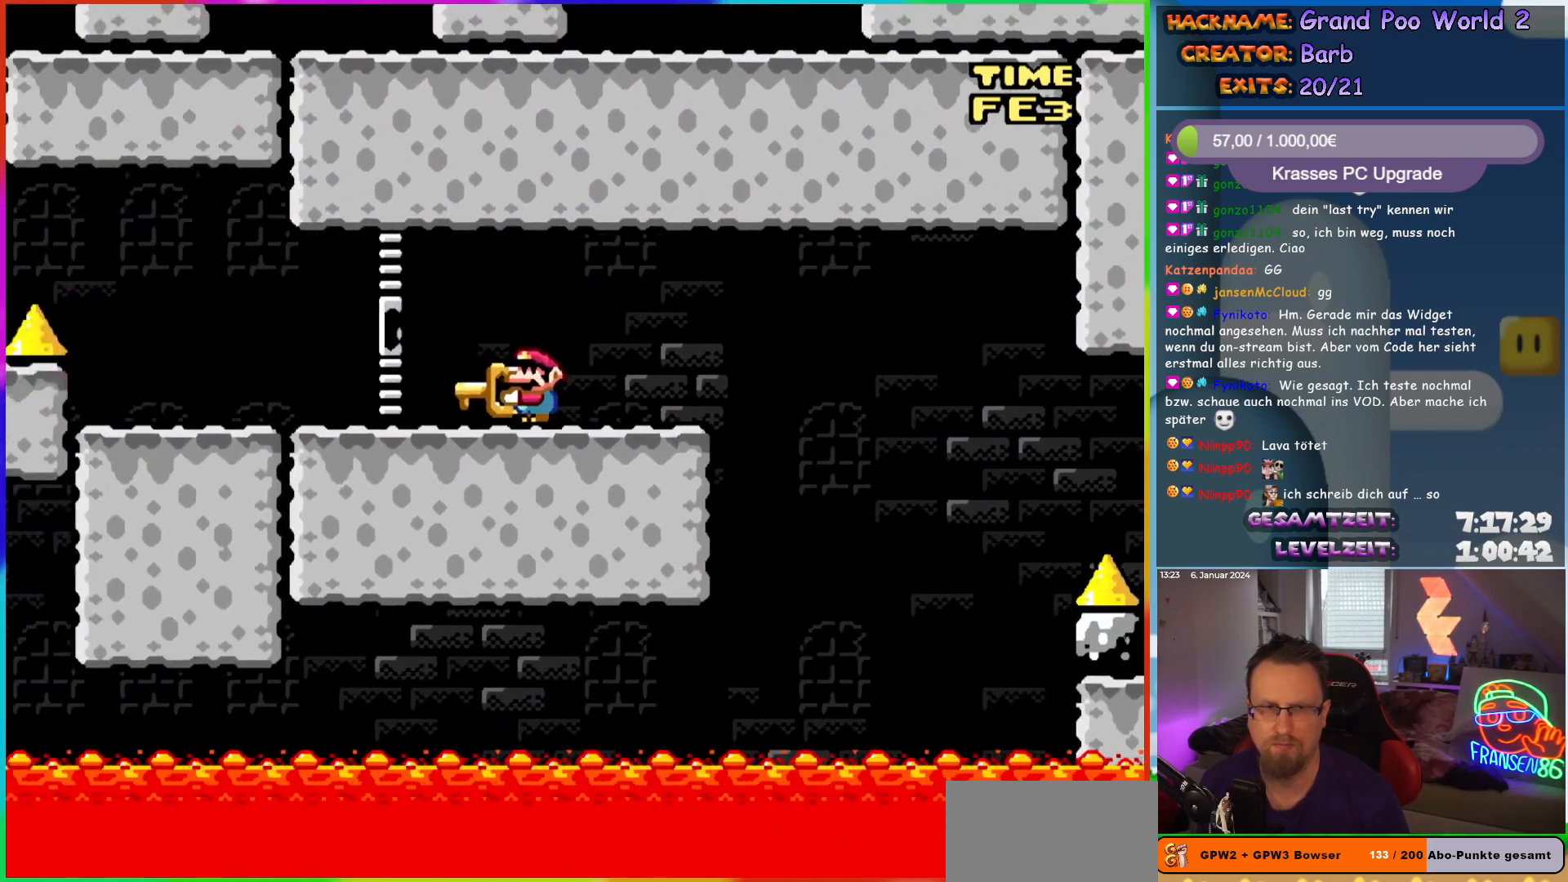
{"buttons": ["X", "DPAD_LEFT"], "events": []}
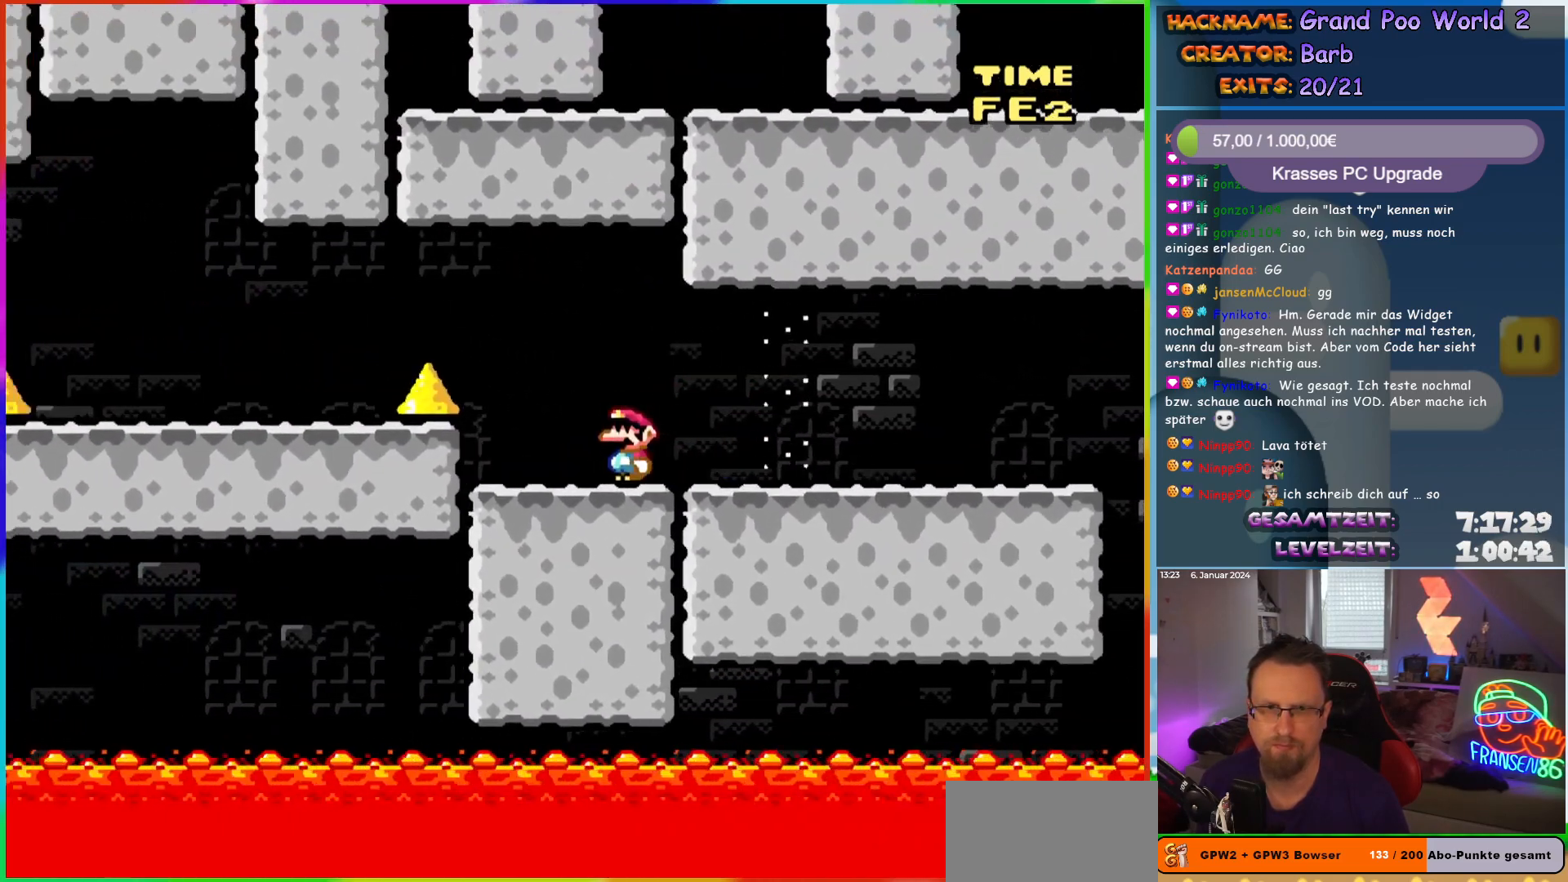
{"buttons": ["A", "X", "DPAD_LEFT"], "events": [[83, "A", "down"]]}
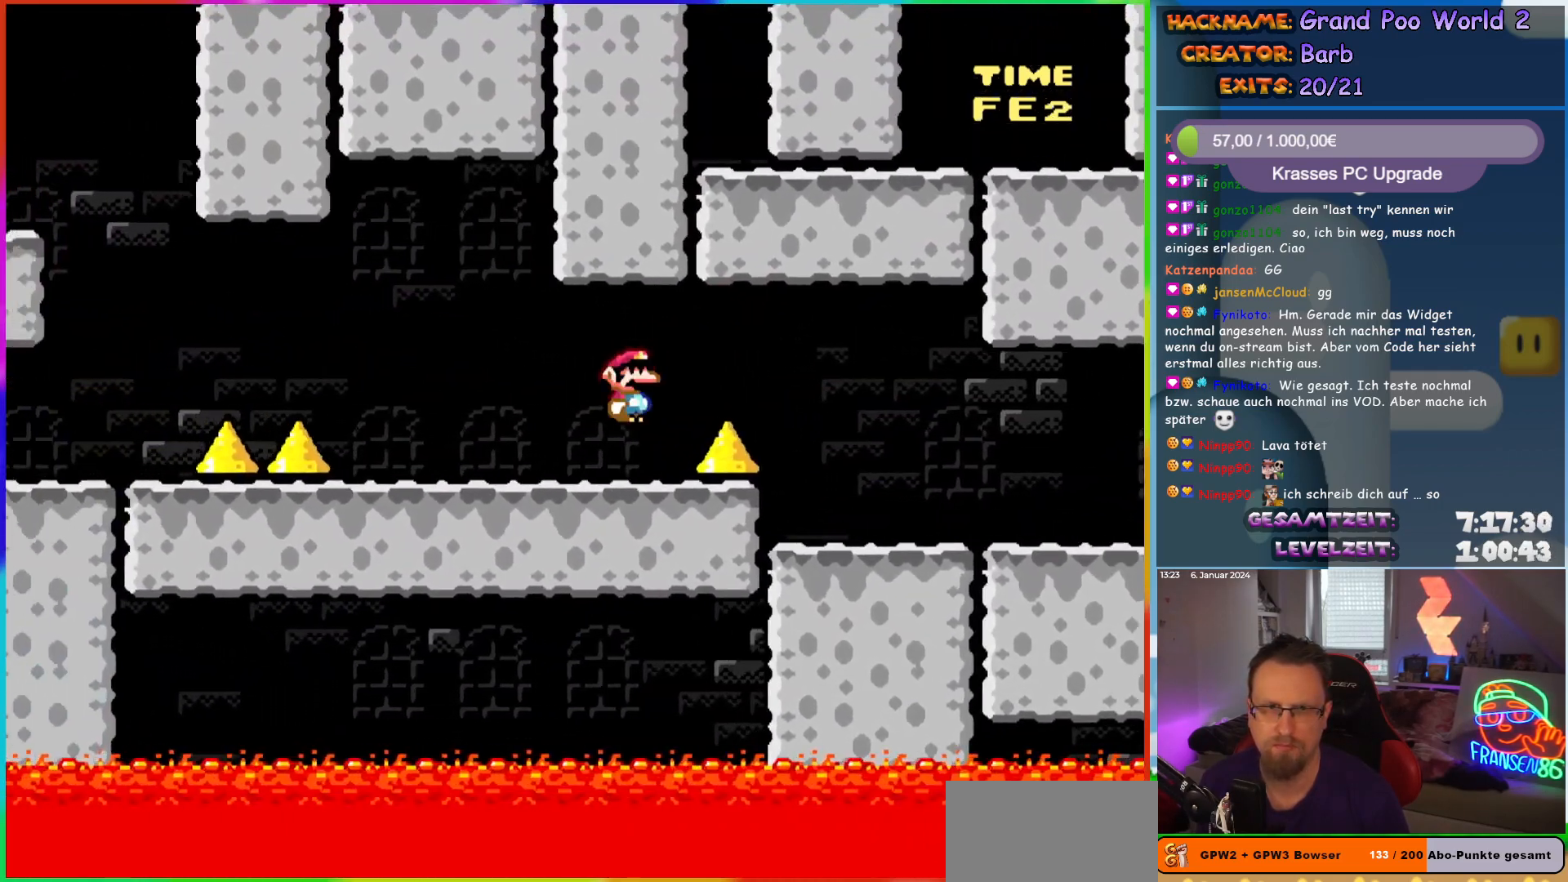
{"buttons": ["X", "DPAD_LEFT"], "events": [[50, "A", "up"], [350, "A", "down"], [450, "A", "up"]]}
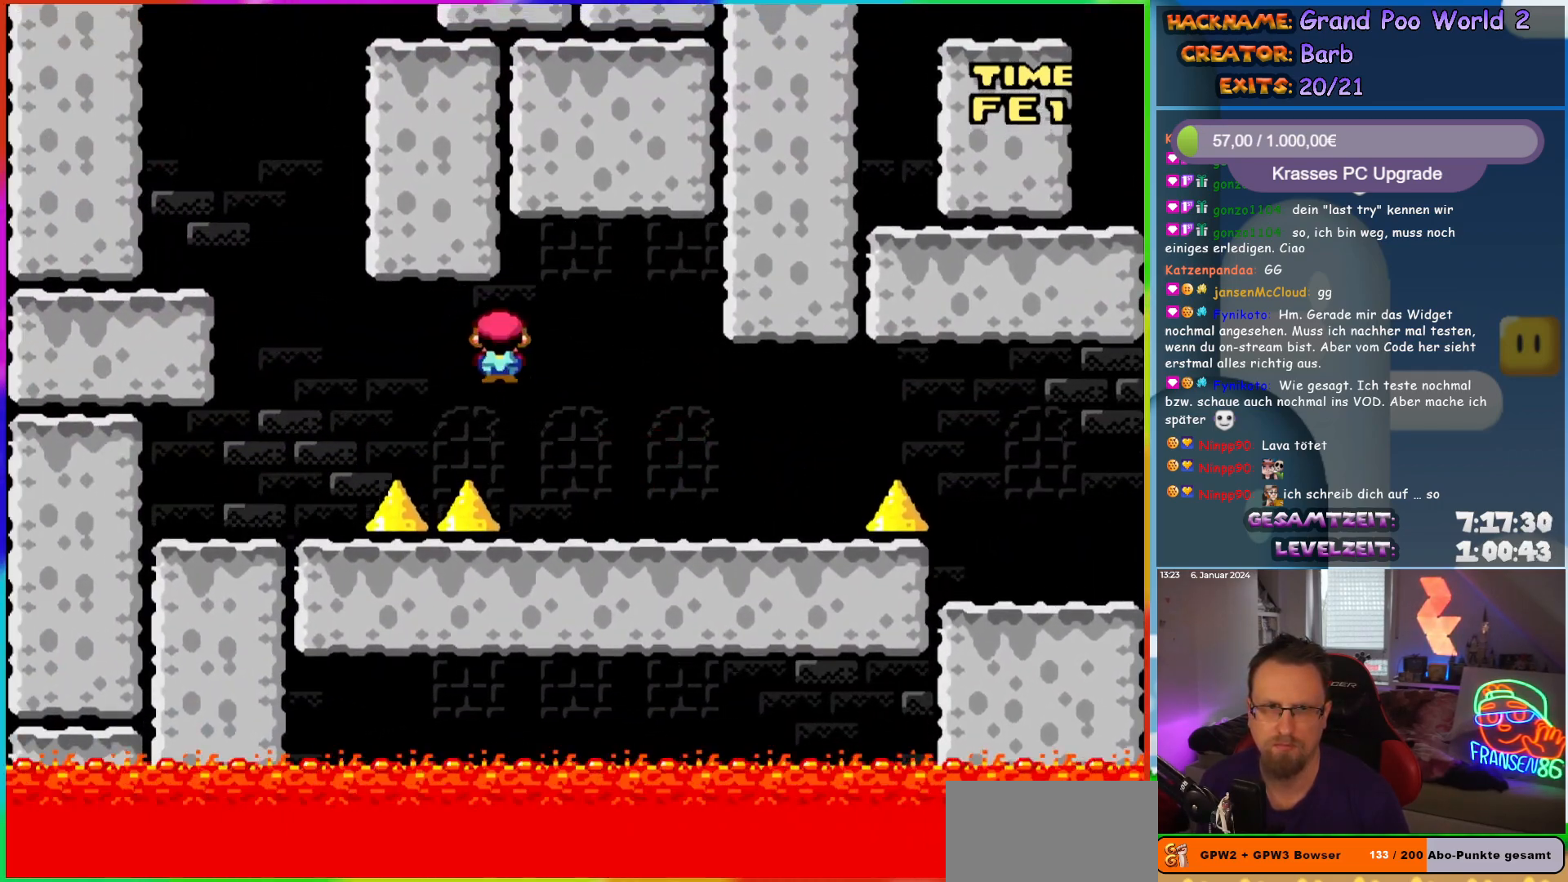
{"buttons": ["B", "Y", "DPAD_RIGHT"], "events": [[317, "DPAD_UP", "down"], [333, "DPAD_LEFT", "up"], [333, "DPAD_RIGHT", "down"], [333, "DPAD_UP", "up"], [350, "X", "up"], [383, "Y", "down"], [450, "B", "down"]]}
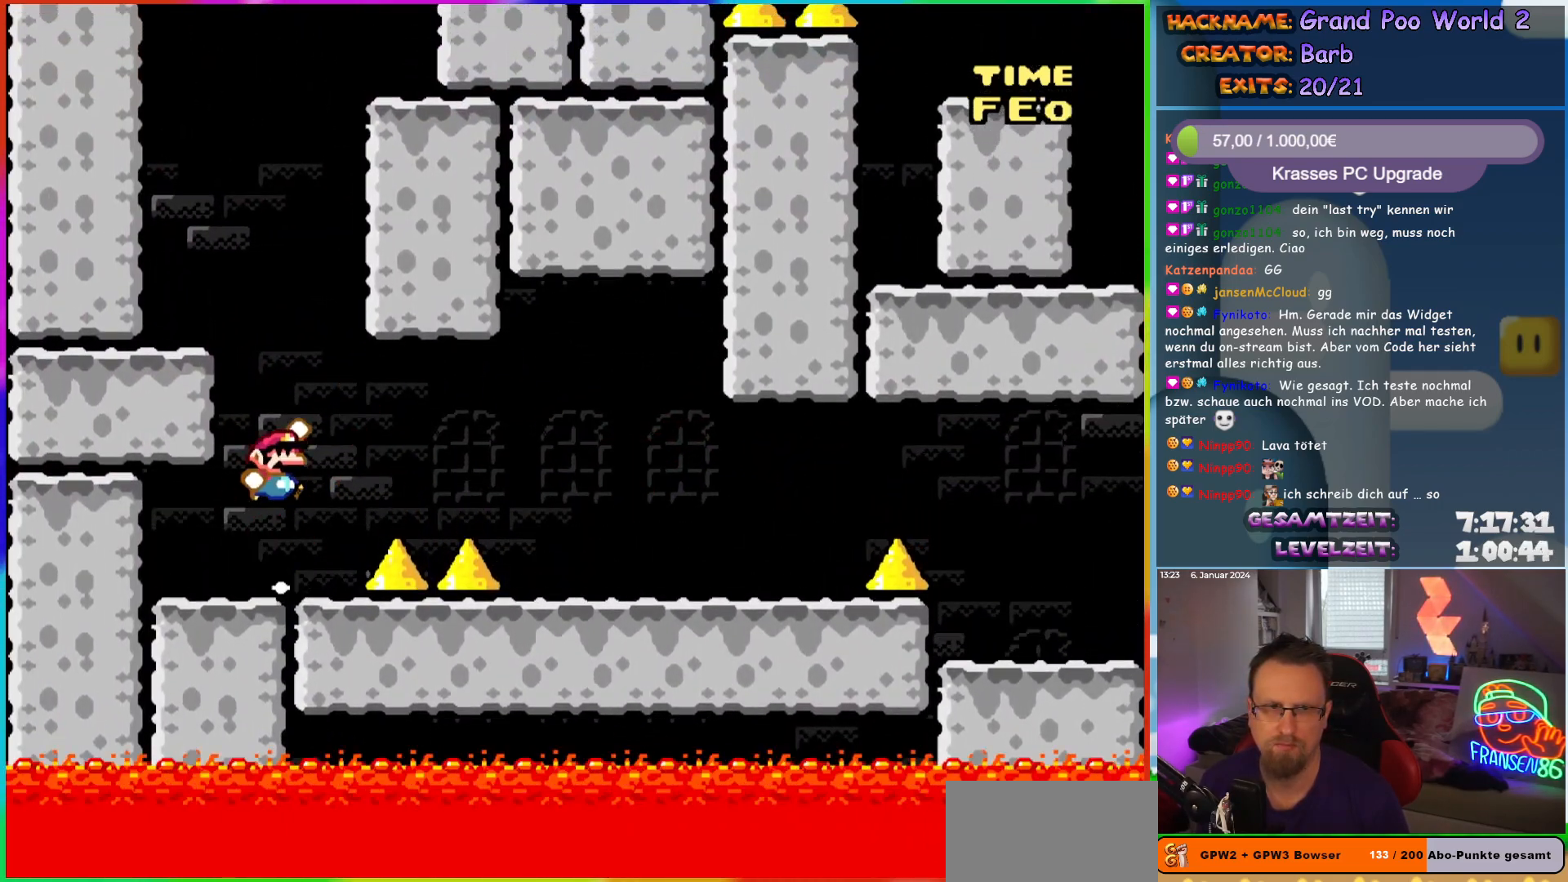
{"buttons": ["B", "Y", "DPAD_RIGHT"], "events": [[33, "DPAD_RIGHT", "up"], [33, "DPAD_UP", "down"], [50, "DPAD_LEFT", "down"], [50, "DPAD_UP", "up"], [317, "B", "up"], [317, "DPAD_LEFT", "up"], [350, "DPAD_RIGHT", "down"], [450, "B", "down"]]}
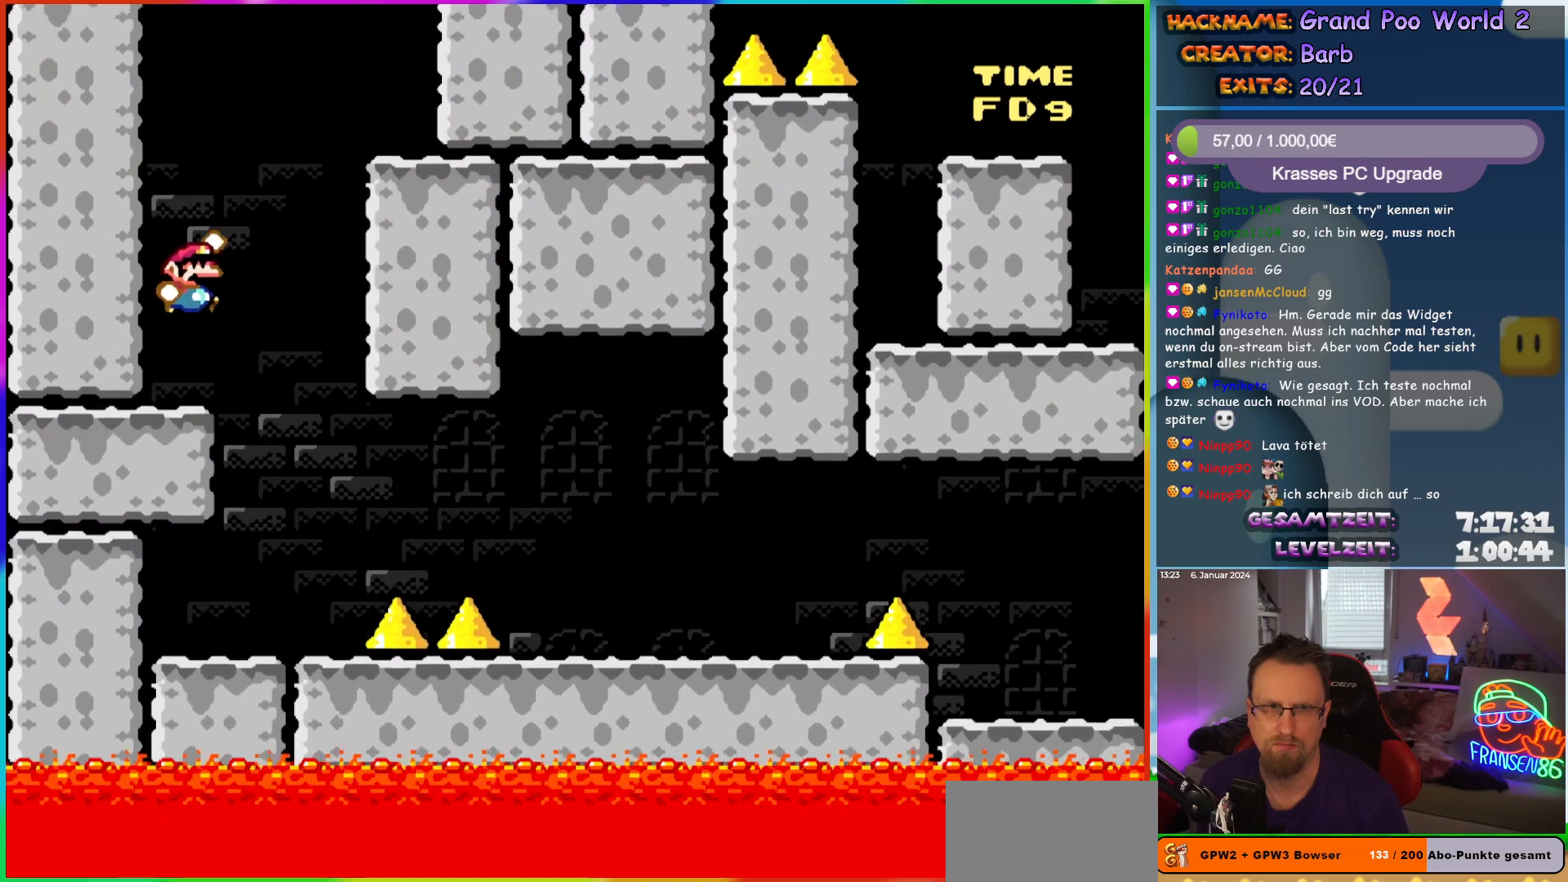
{"buttons": ["Y", "DPAD_LEFT"], "events": [[367, "DPAD_RIGHT", "up"], [383, "DPAD_LEFT", "down"], [383, "DPAD_UP", "down"], [400, "B", "up"], [400, "DPAD_UP", "up"]]}
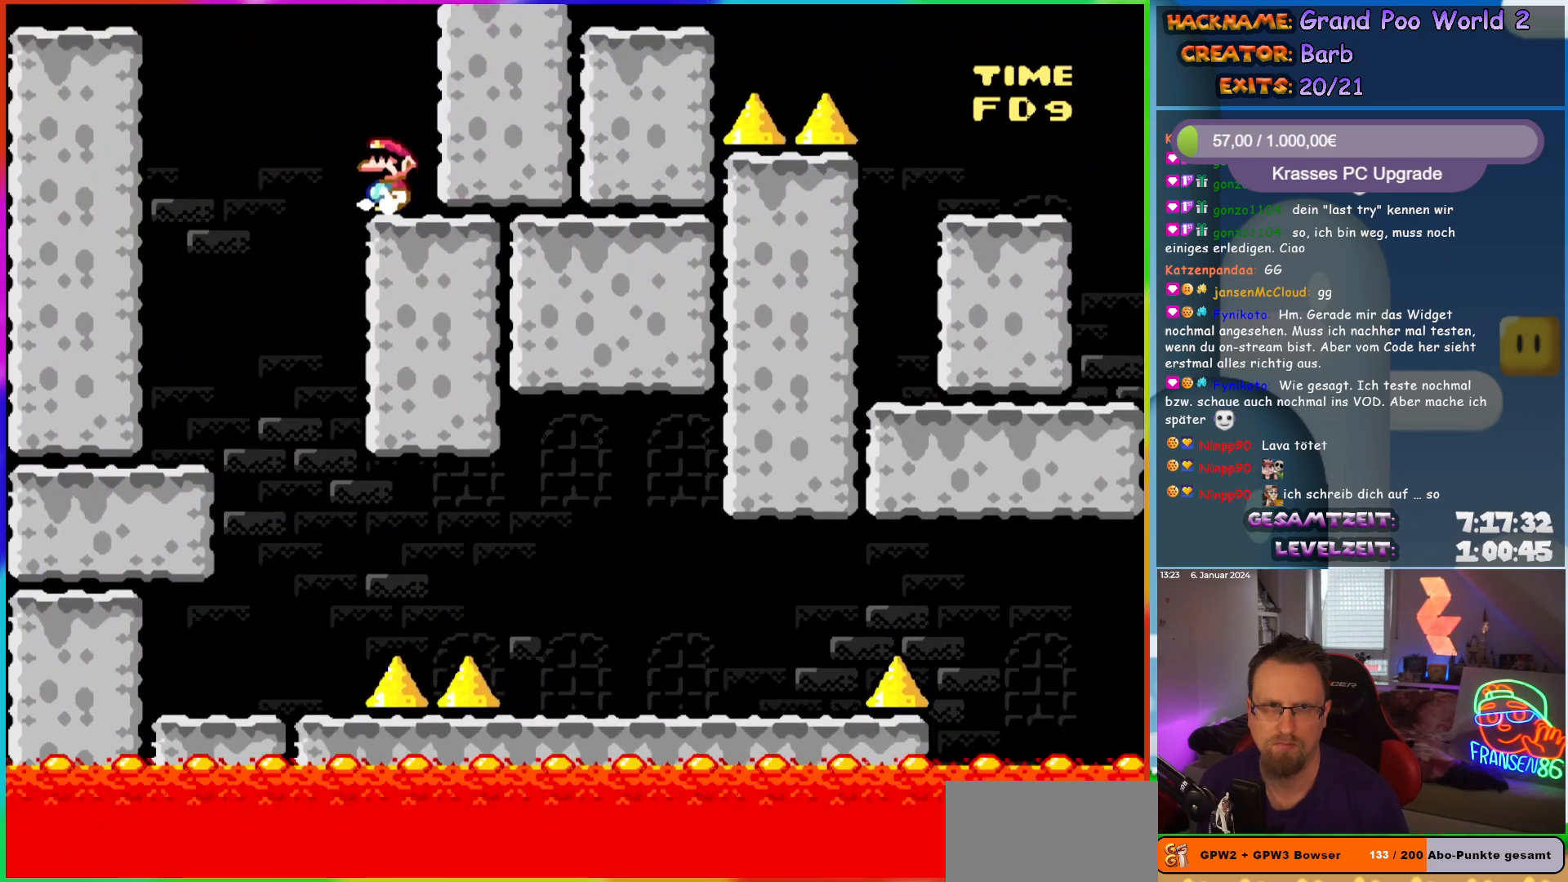
{"buttons": ["B", "Y", "DPAD_LEFT"], "events": [[117, "B", "down"]]}
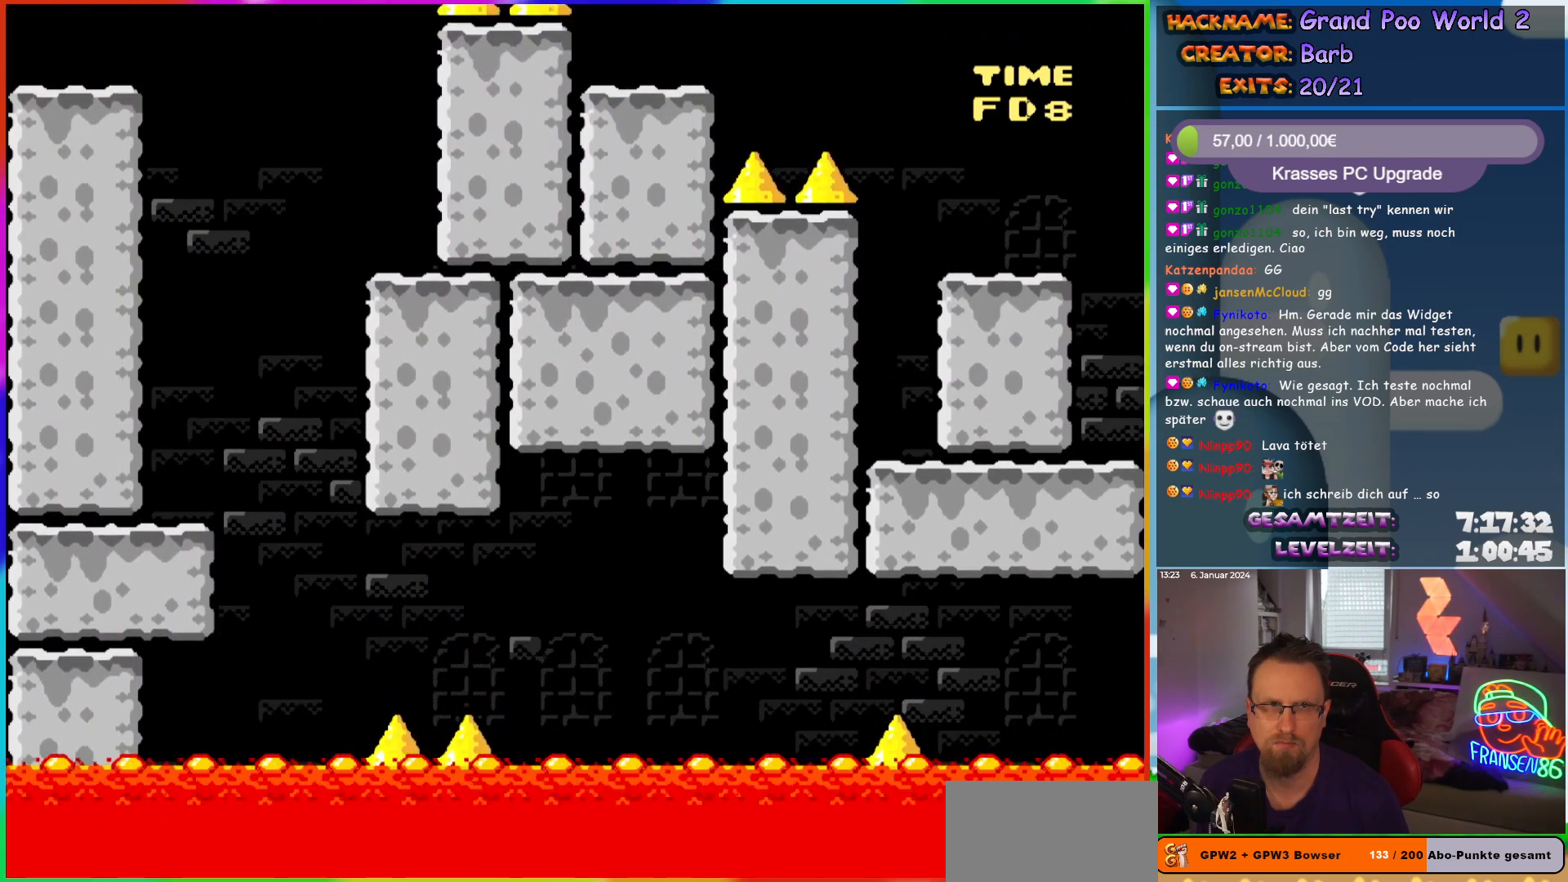
{"buttons": ["Y", "DPAD_RIGHT"], "events": [[50, "B", "up"], [333, "DPAD_LEFT", "up"], [483, "DPAD_RIGHT", "down"]]}
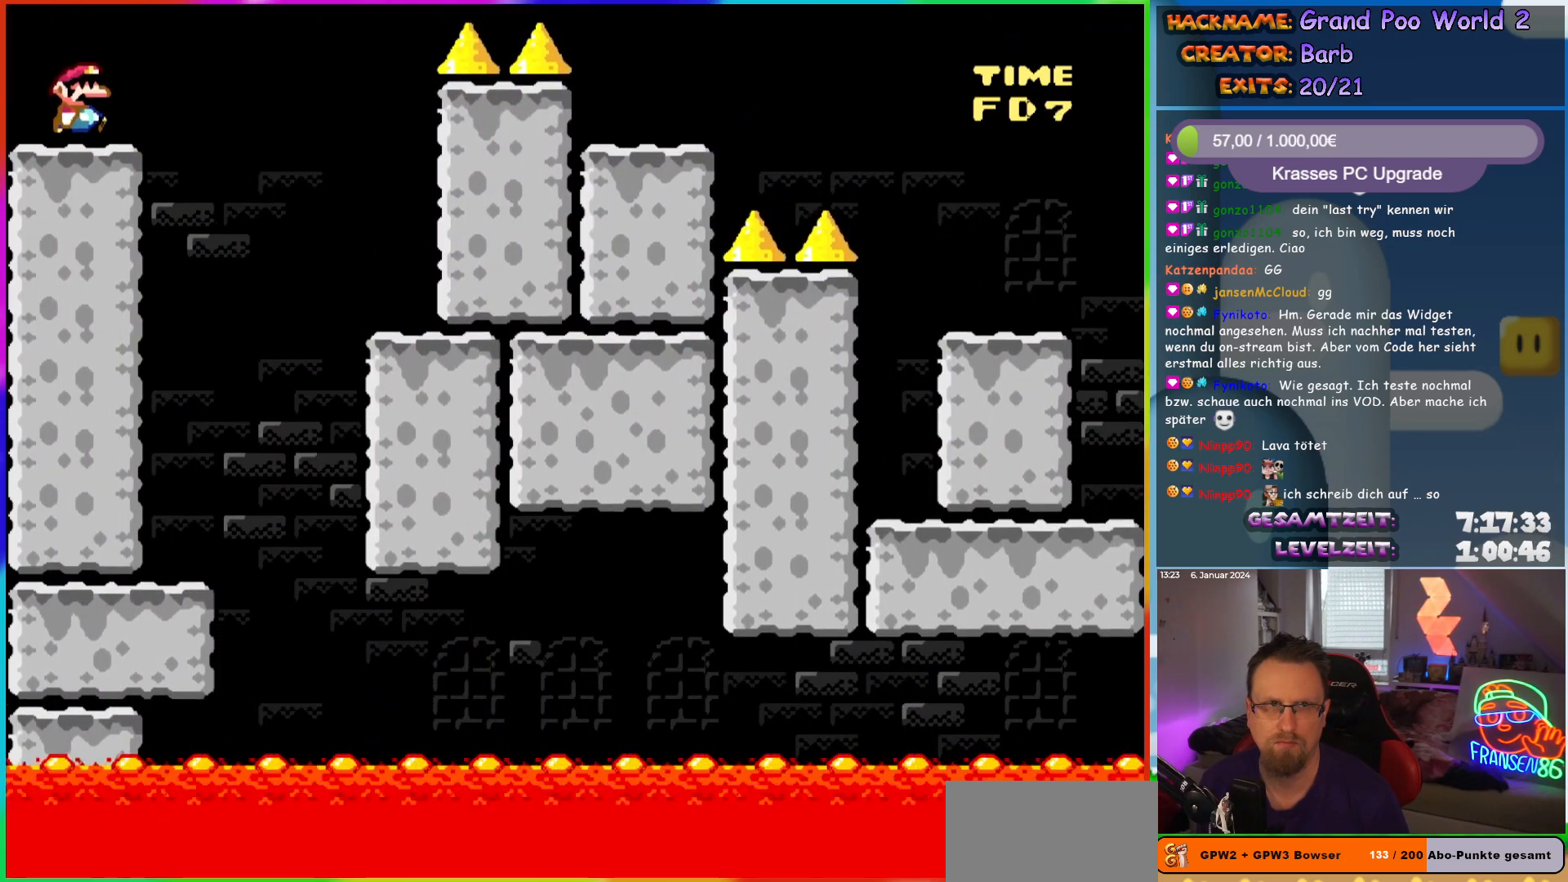
{"buttons": ["B", "Y", "DPAD_RIGHT"], "events": [[250, "B", "down"]]}
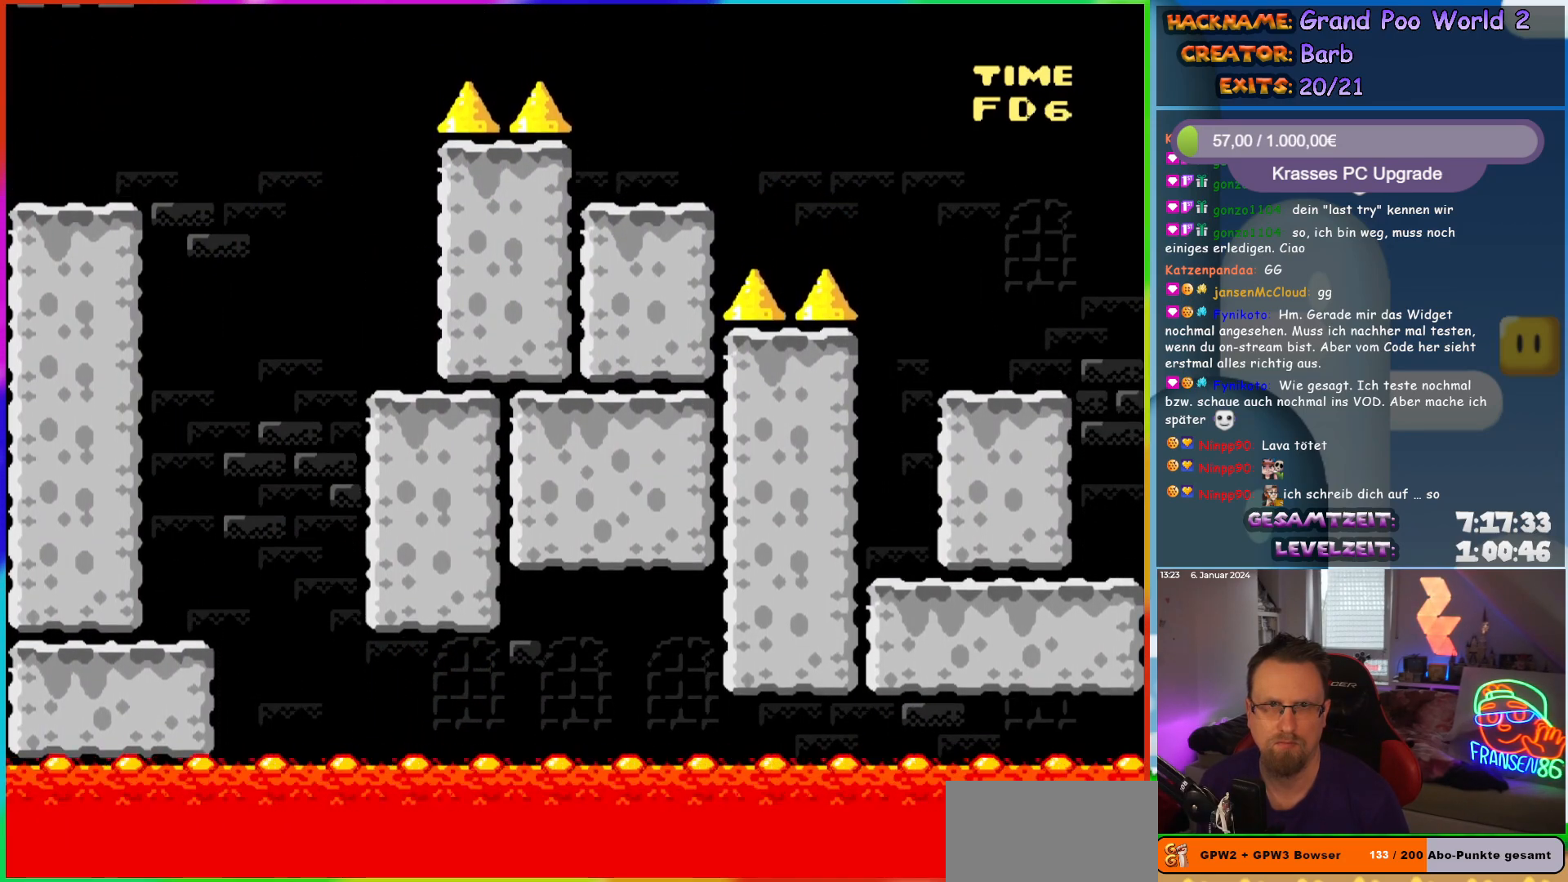
{"buttons": ["B", "Y", "DPAD_RIGHT"], "events": []}
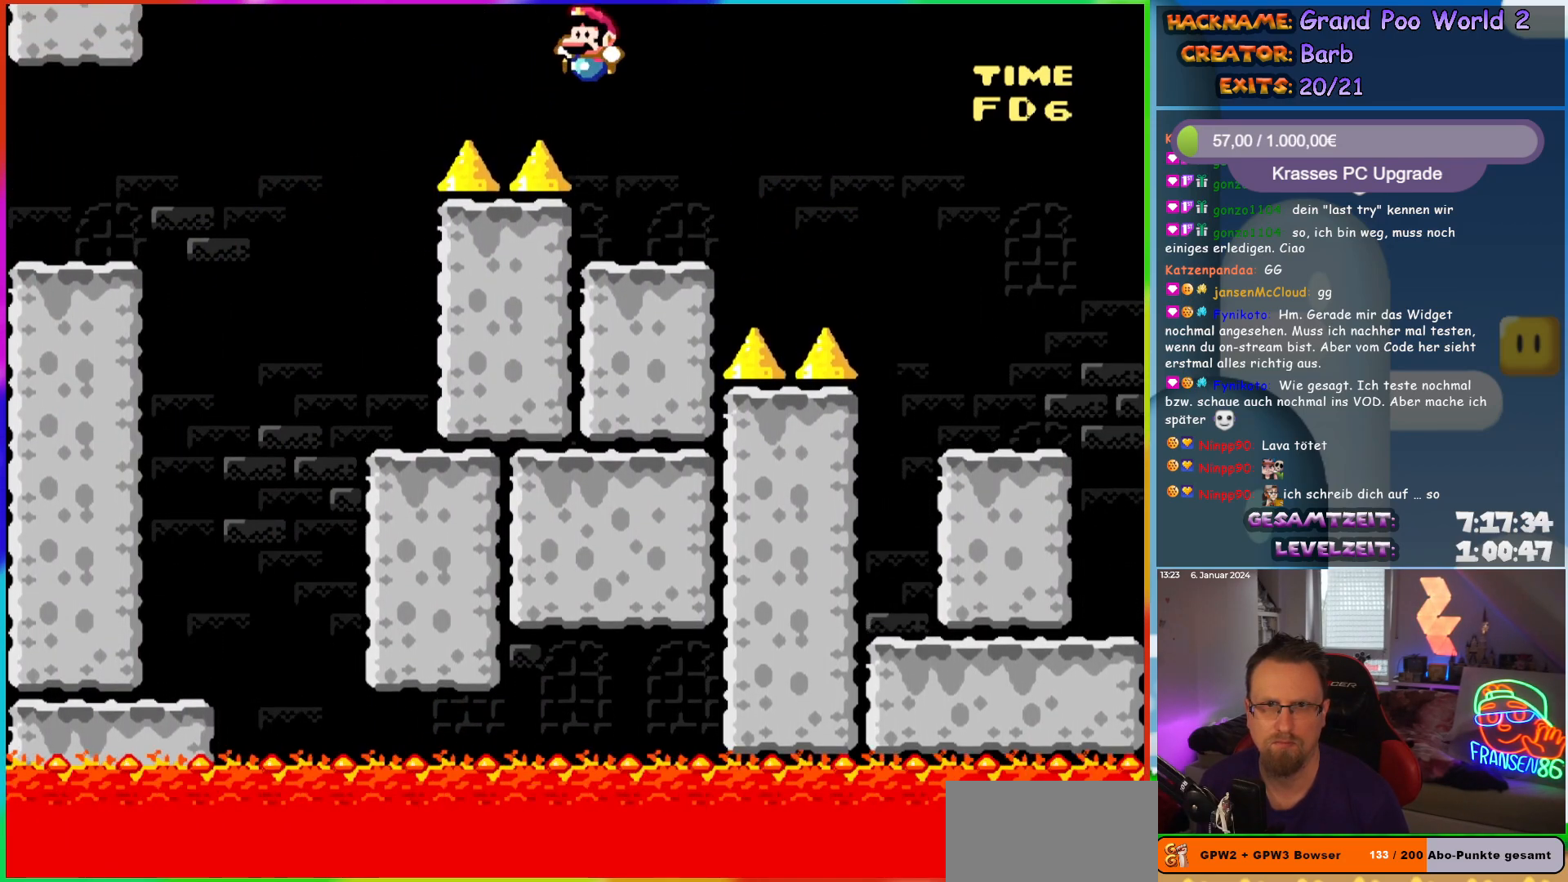
{"buttons": ["A", "X", "DPAD_RIGHT"], "events": [[33, "DPAD_LEFT", "down"], [33, "DPAD_RIGHT", "up"], [33, "DPAD_UP", "down"], [50, "DPAD_UP", "up"], [67, "B", "up"], [83, "X", "down"], [83, "Y", "up"], [150, "DPAD_UP", "down"], [167, "DPAD_LEFT", "up"], [200, "DPAD_RIGHT", "down"], [200, "DPAD_UP", "up"], [317, "A", "down"], [383, "A", "up"], [500, "A", "down"]]}
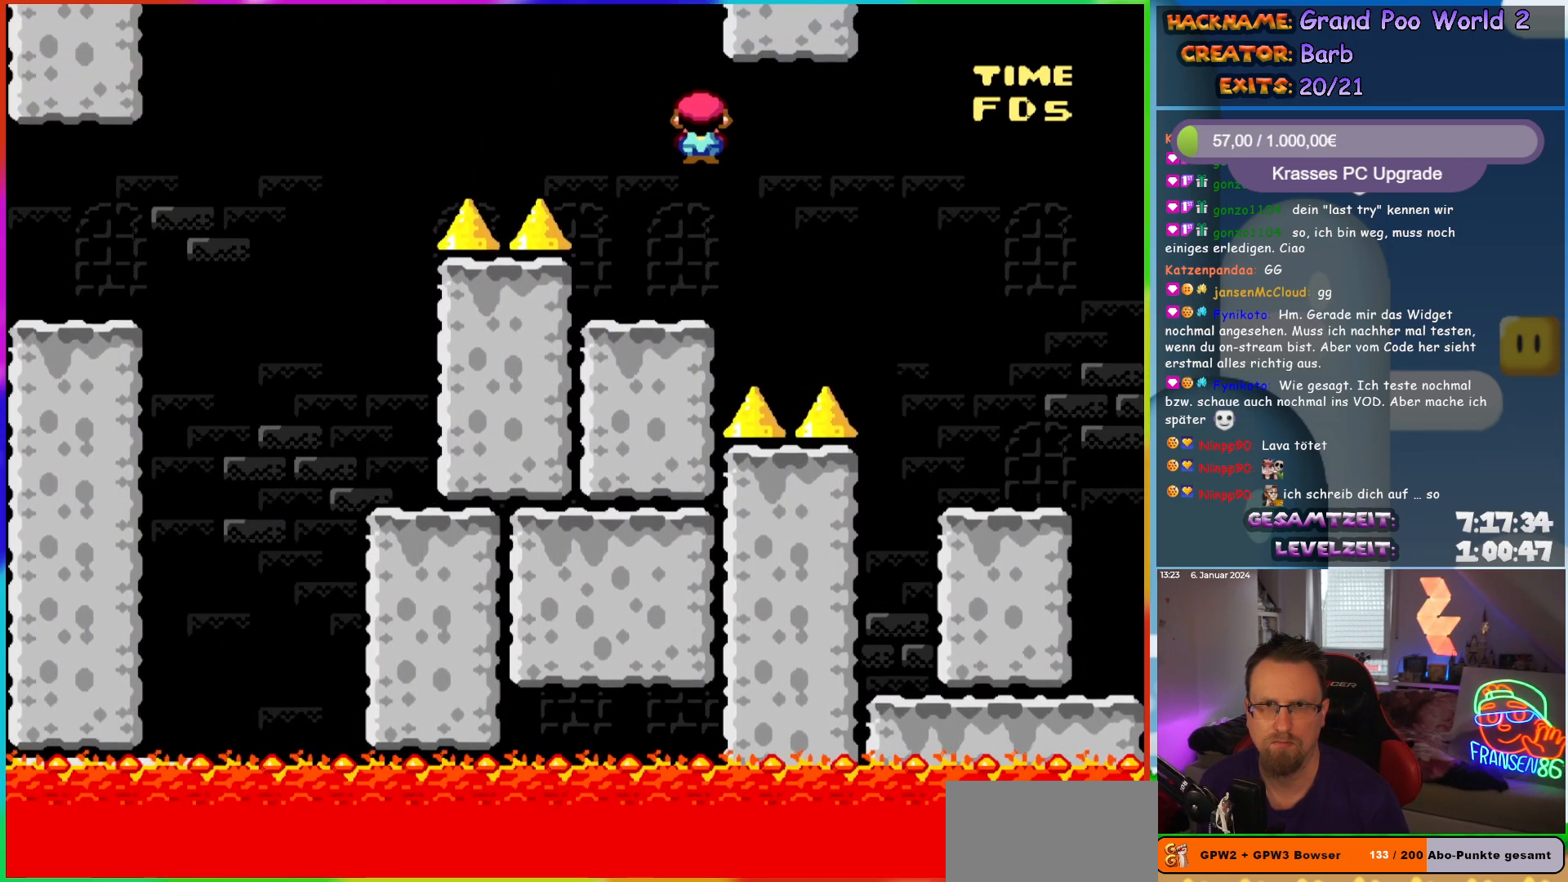
{"buttons": ["Y", "DPAD_RIGHT"], "events": [[117, "A", "up"], [233, "X", "up"], [250, "Y", "down"]]}
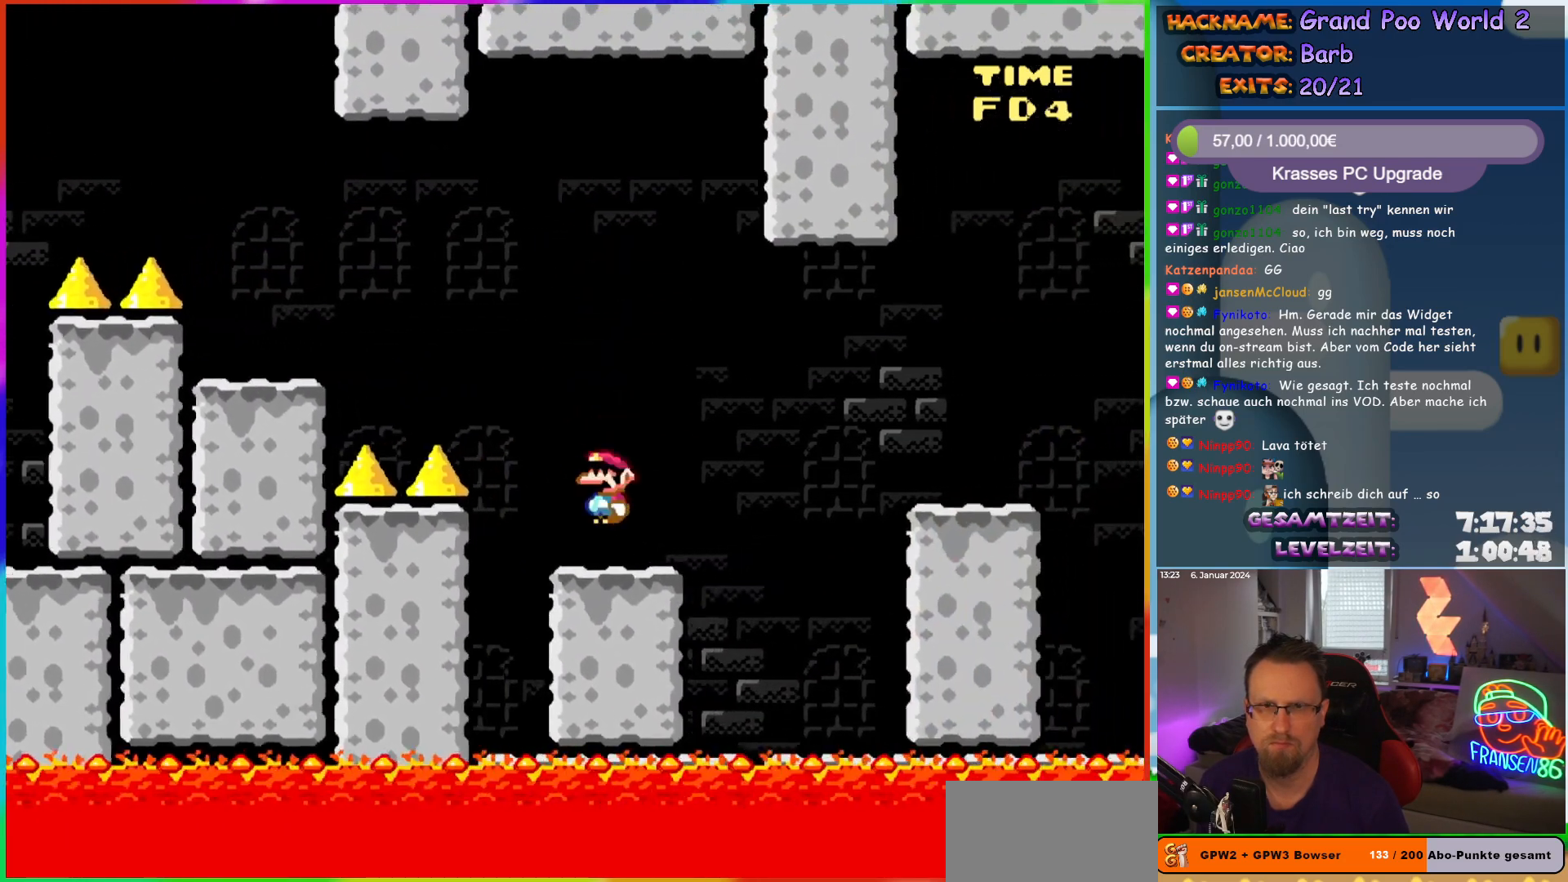
{"buttons": ["Y", "DPAD_RIGHT"], "events": [[100, "B", "down"], [200, "B", "up"]]}
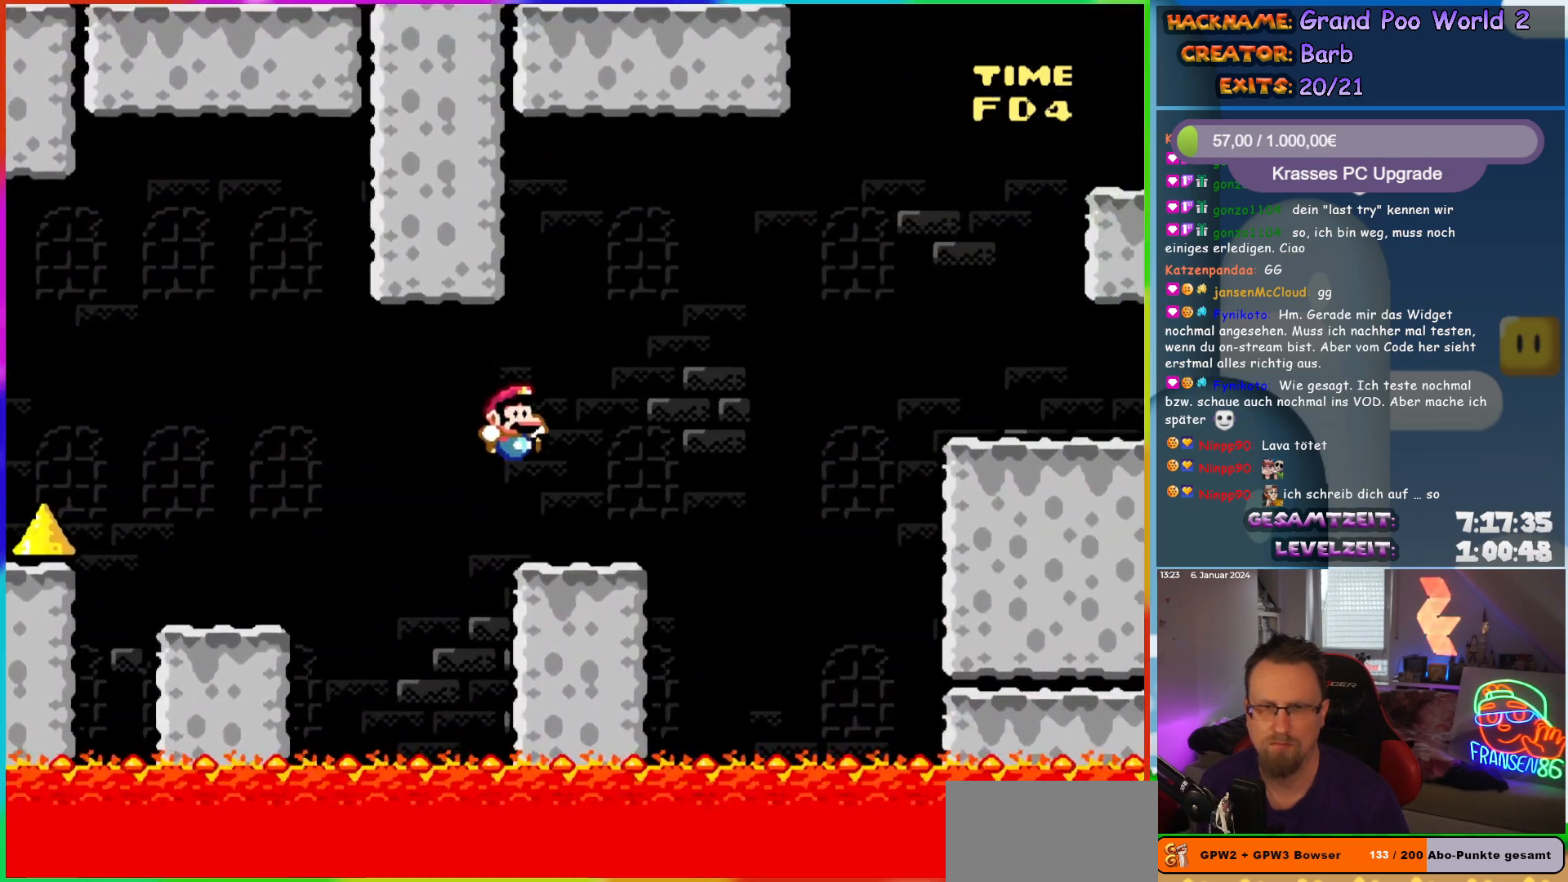
{"buttons": ["B", "Y", "DPAD_RIGHT"], "events": [[183, "B", "down"], [317, "B", "up"], [367, "B", "down"]]}
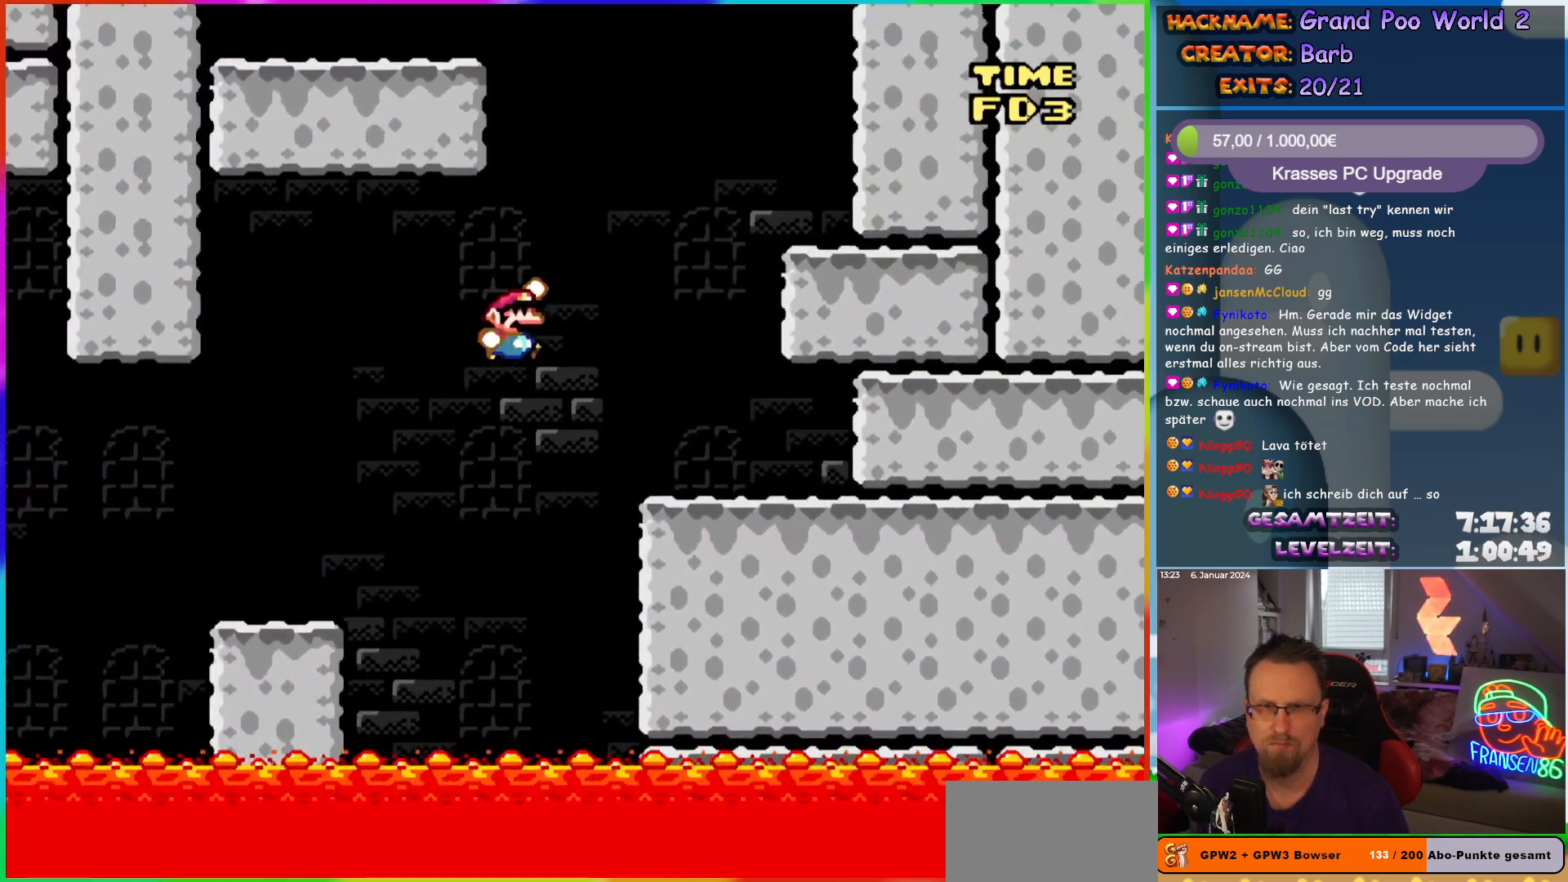
{"buttons": ["B", "Y", "DPAD_RIGHT"], "events": [[33, "B", "up"], [283, "DPAD_RIGHT", "up"], [283, "DPAD_UP", "down"], [300, "DPAD_LEFT", "down"], [317, "DPAD_UP", "up"], [333, "B", "down"], [383, "DPAD_UP", "down"], [400, "DPAD_LEFT", "up"], [433, "DPAD_RIGHT", "down"], [433, "DPAD_UP", "up"]]}
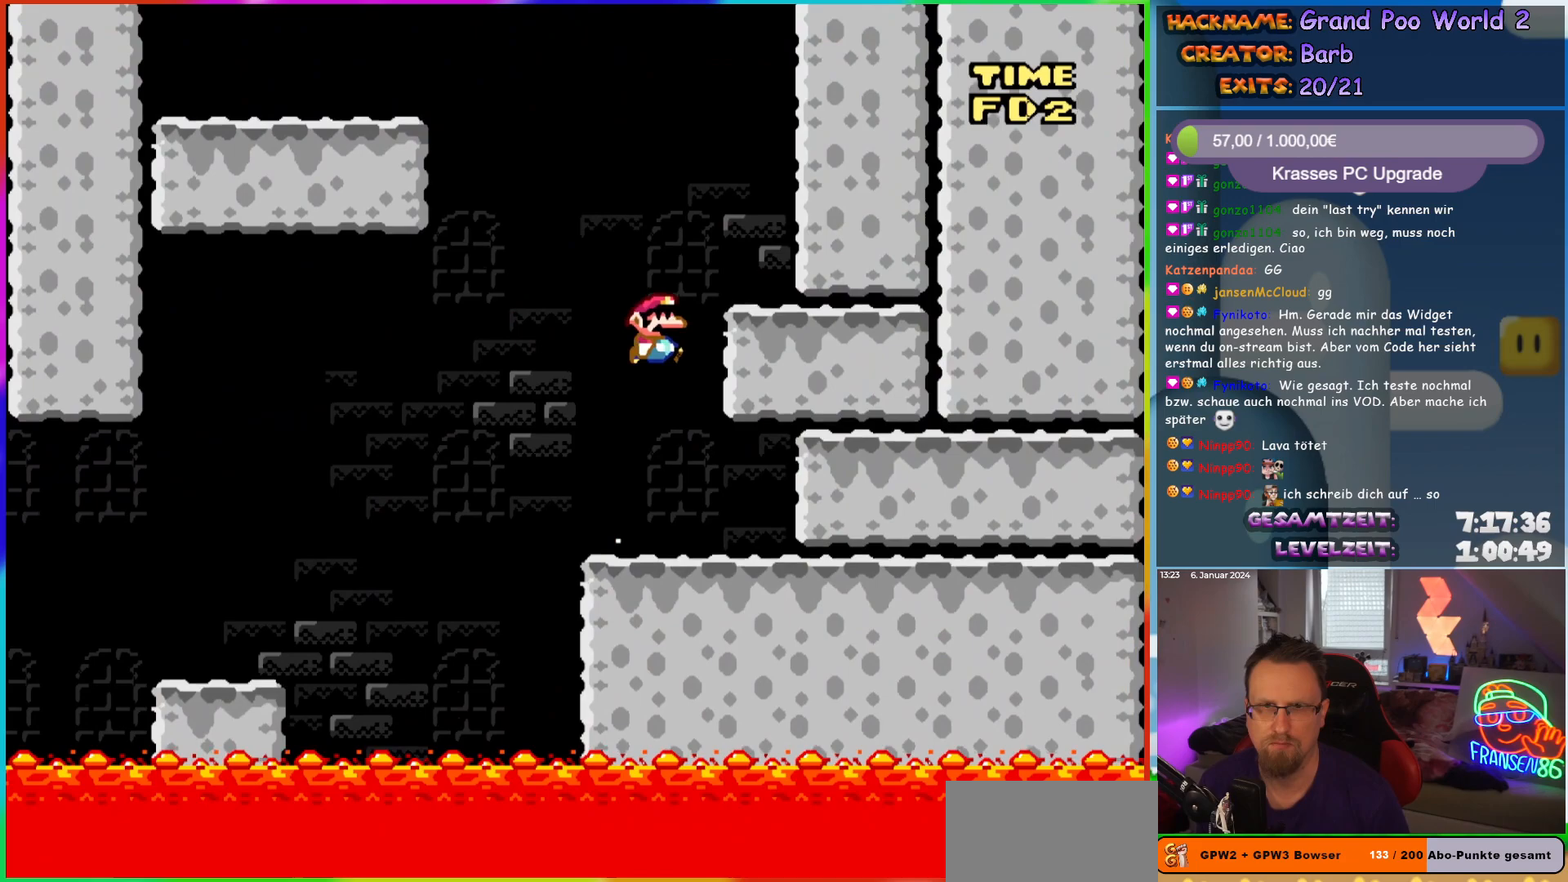
{"buttons": ["B", "Y", "DPAD_LEFT"], "events": [[250, "DPAD_RIGHT", "up"], [250, "DPAD_UP", "down"], [267, "DPAD_LEFT", "down"], [267, "DPAD_UP", "up"], [283, "B", "up"], [483, "B", "down"]]}
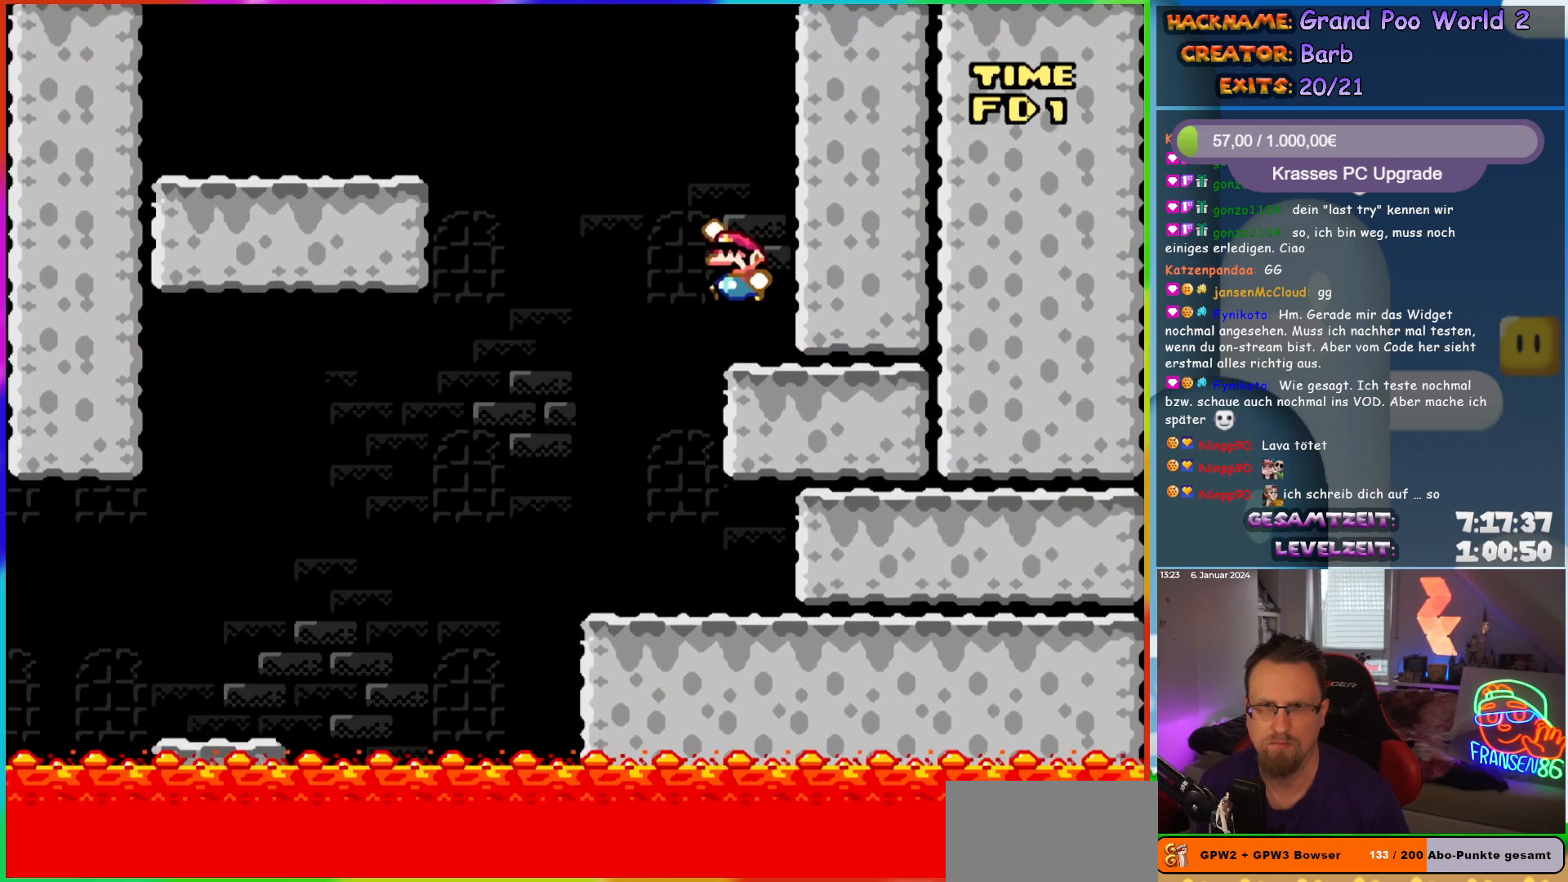
{"buttons": ["B", "Y", "DPAD_LEFT"], "events": []}
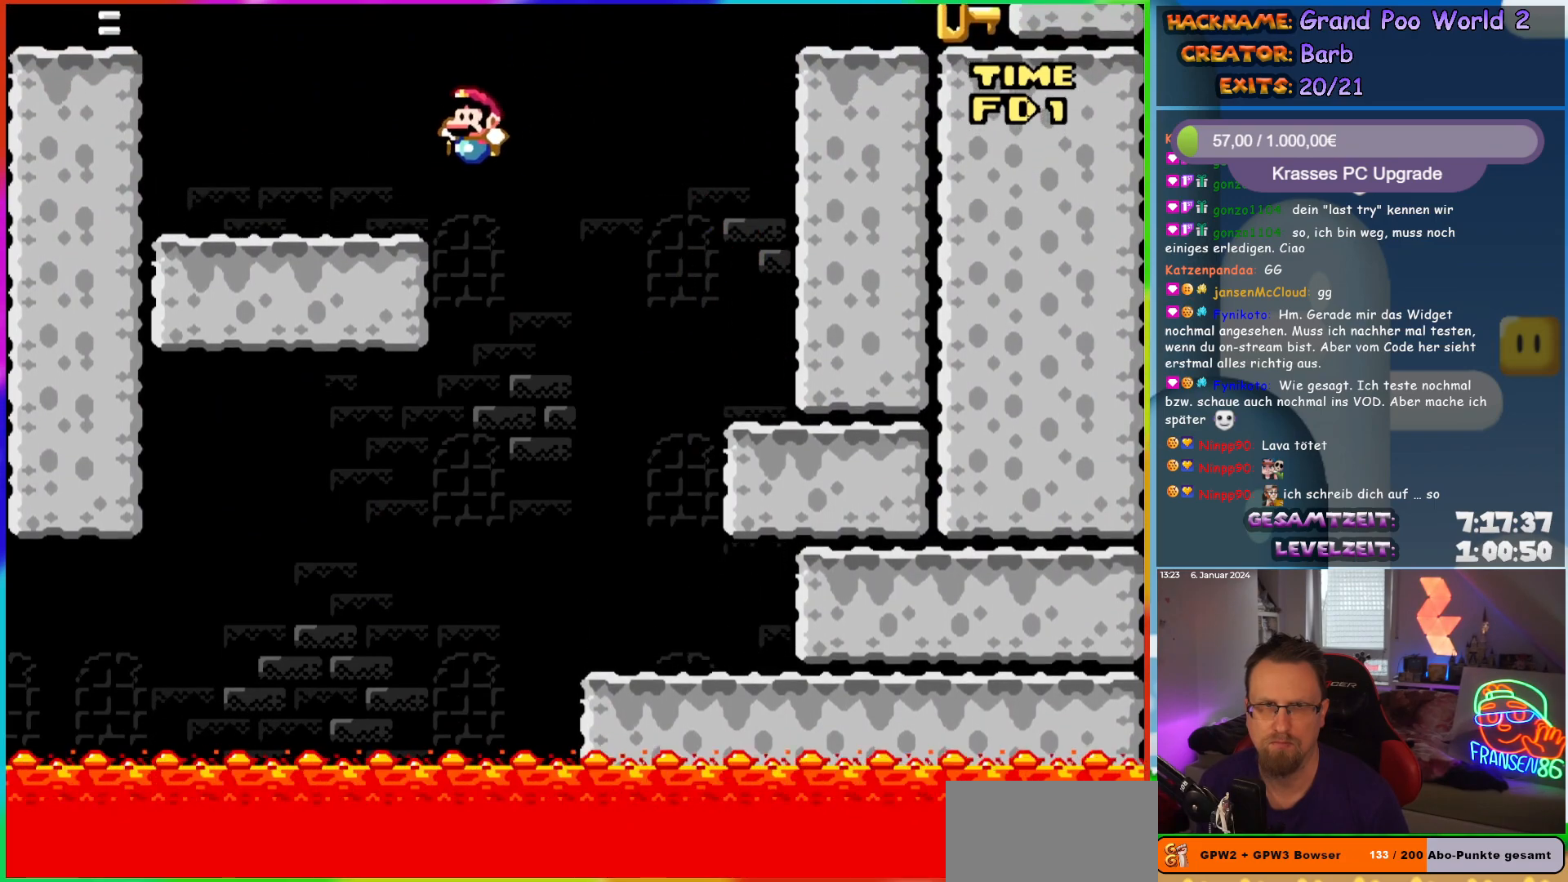
{"buttons": ["Y", "DPAD_RIGHT"], "events": [[133, "B", "up"], [250, "DPAD_LEFT", "up"], [283, "DPAD_RIGHT", "down"]]}
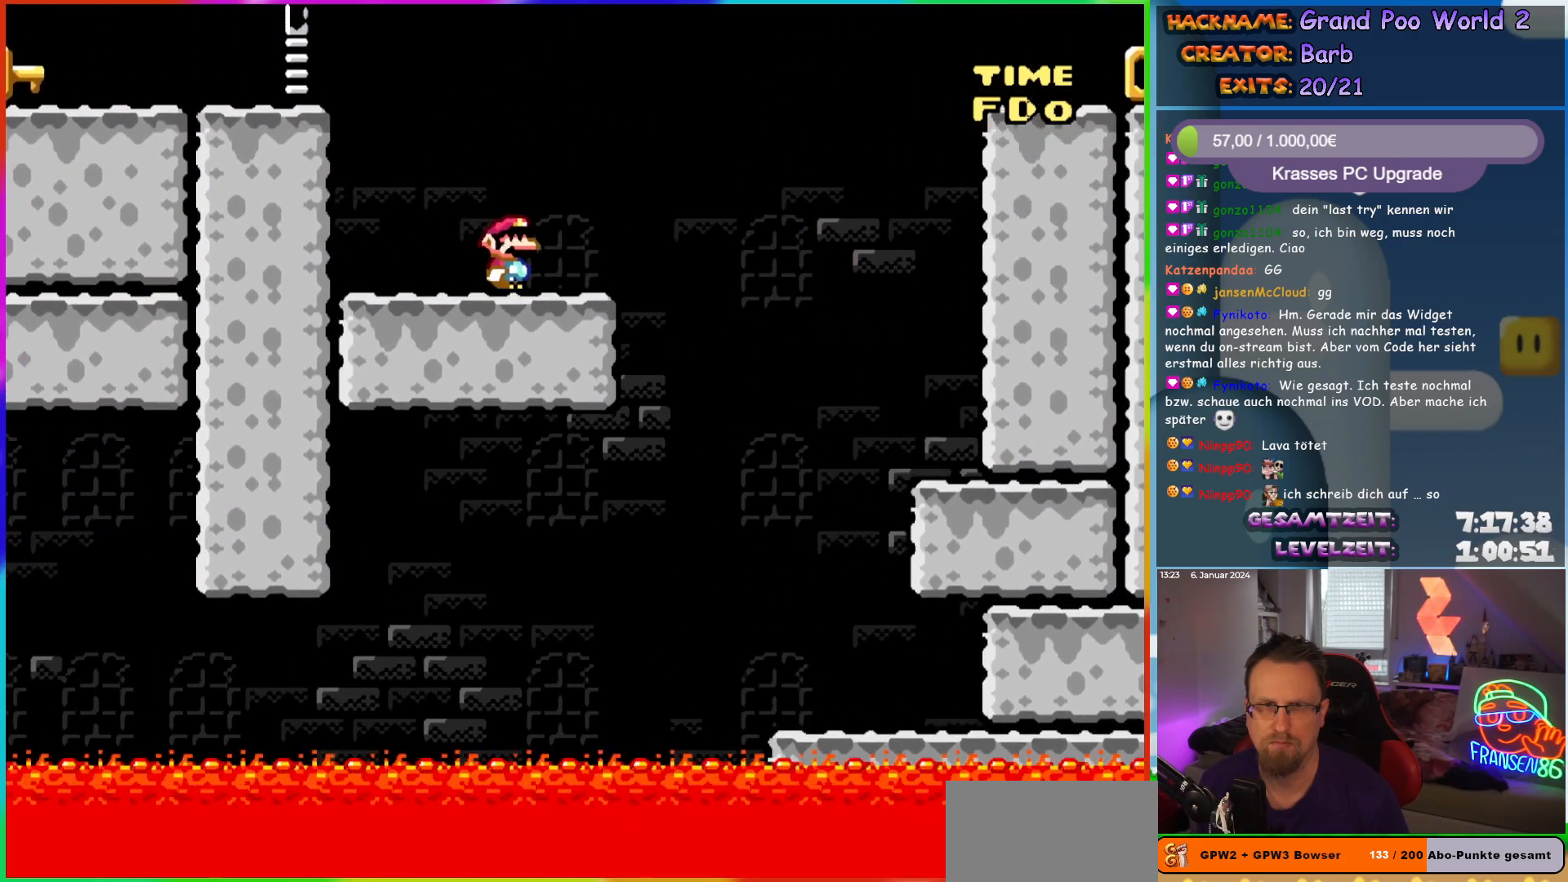
{"buttons": ["B", "Y", "DPAD_RIGHT"], "events": [[233, "B", "down"]]}
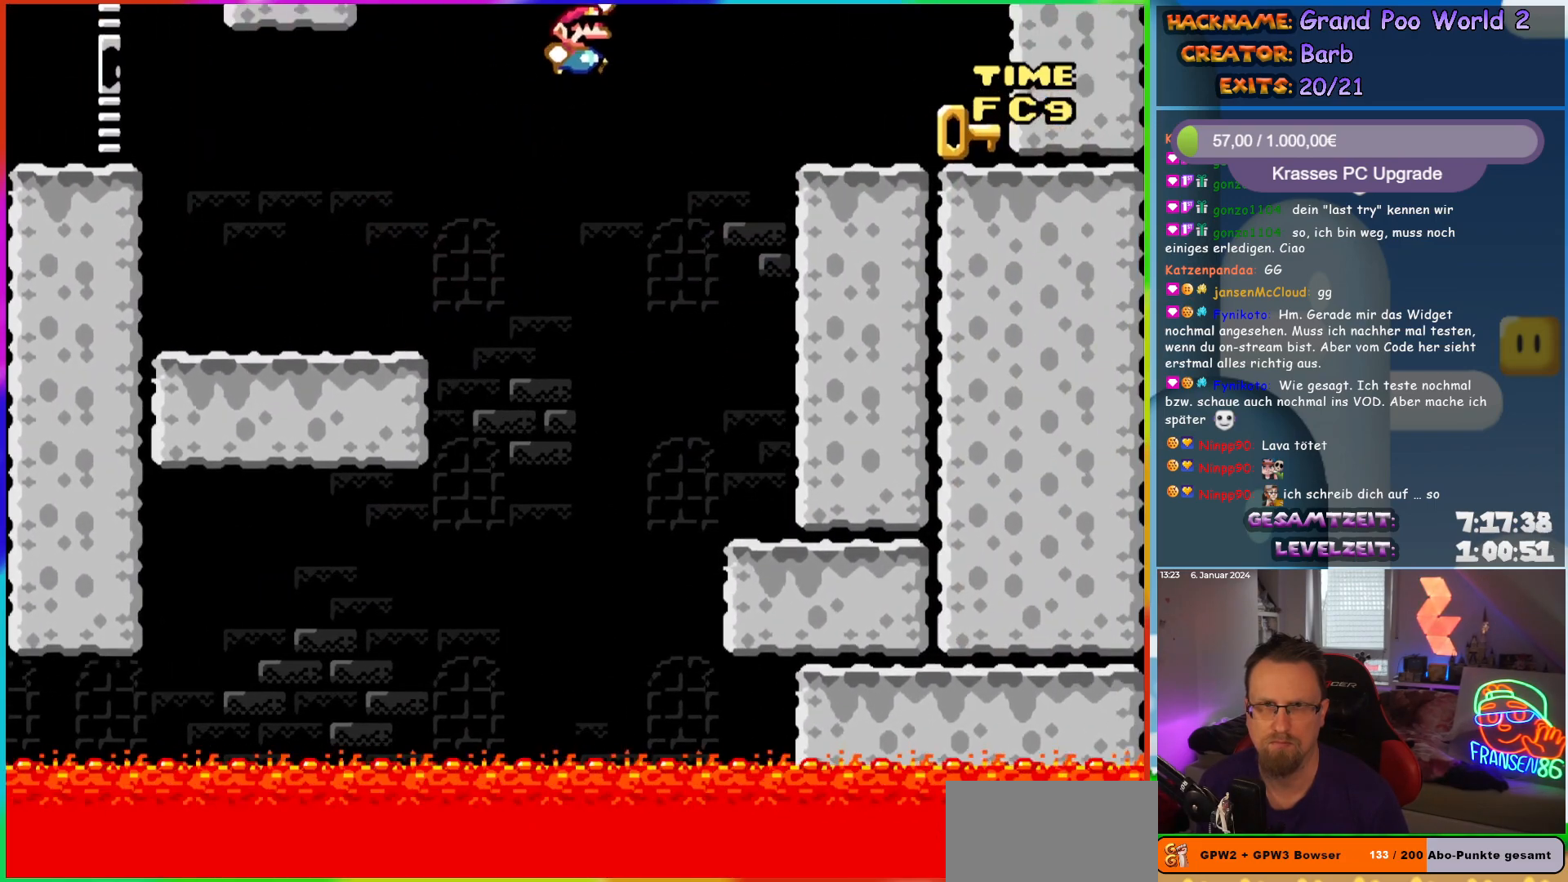
{"buttons": ["Y", "DPAD_RIGHT"], "events": [[483, "B", "up"]]}
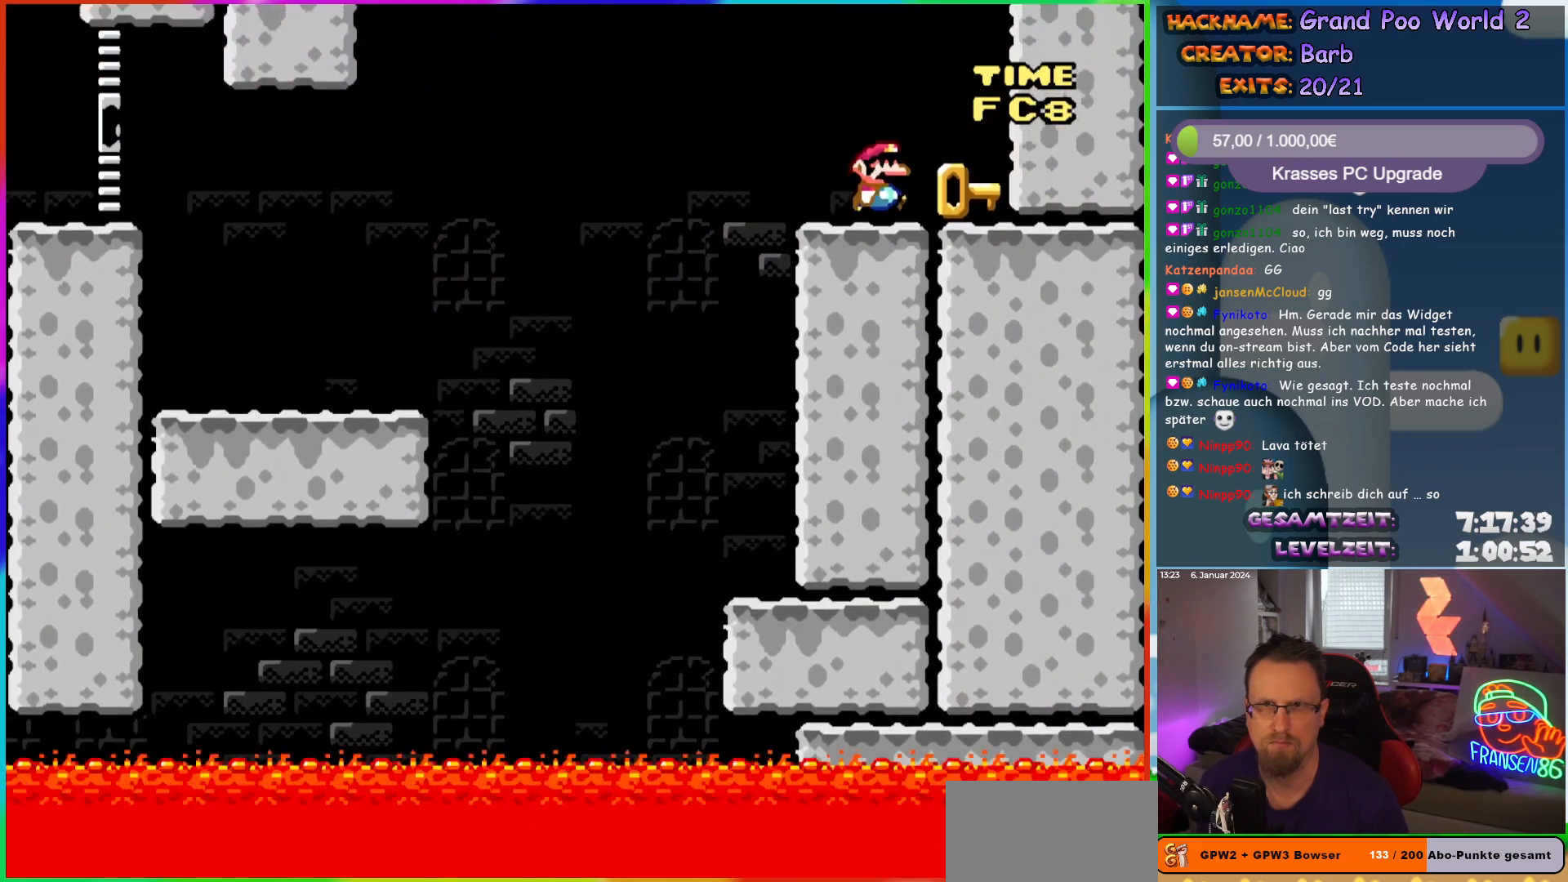
{"buttons": ["Y", "DPAD_LEFT"], "events": [[50, "DPAD_RIGHT", "up"], [67, "DPAD_LEFT", "down"]]}